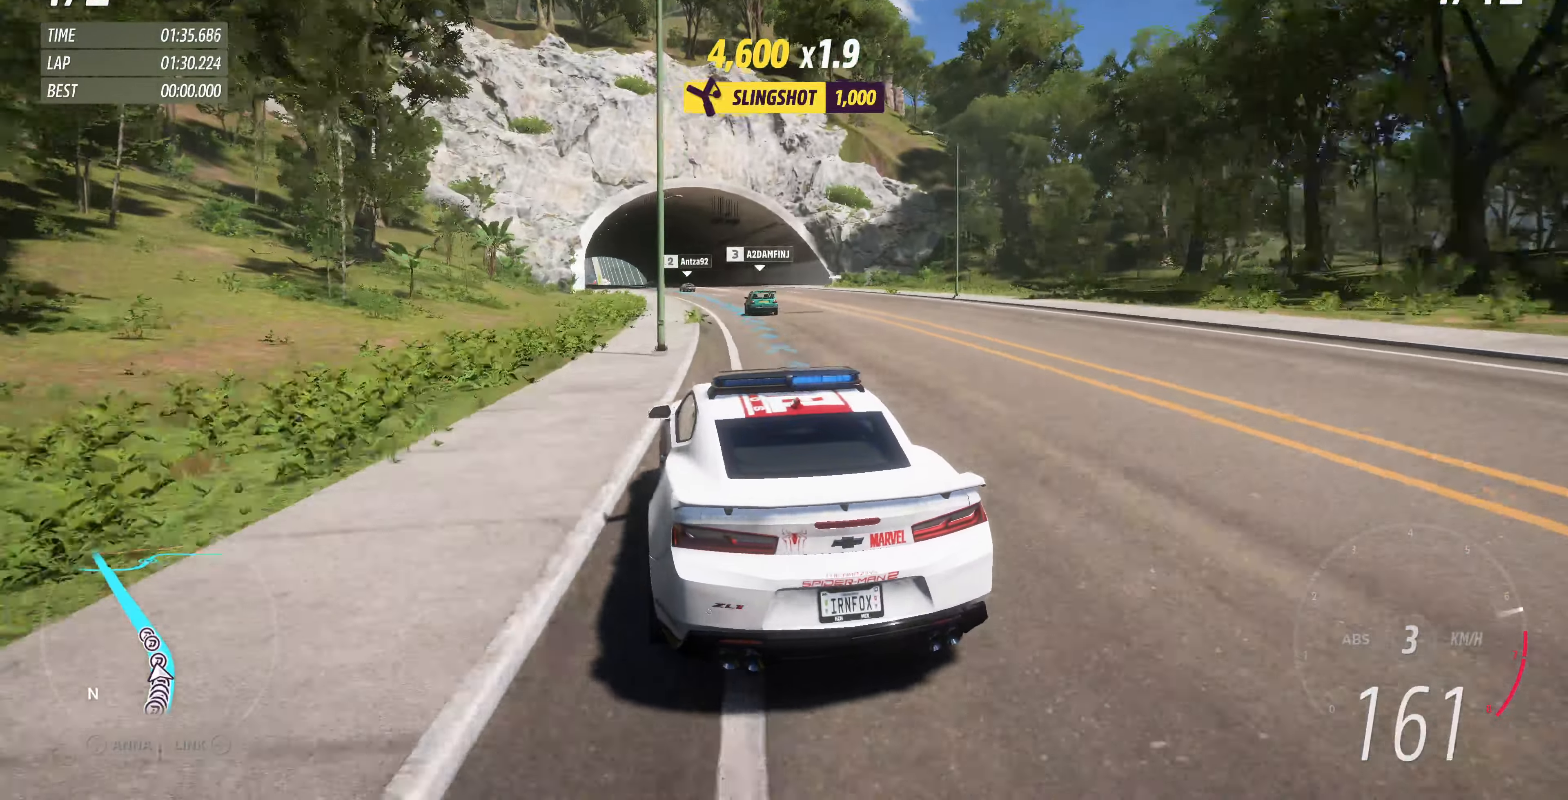
Gameplay with a controller (PlayStation layout); each line is a JSON object with the inputs held at the frame after it. "events" lists button and stick changes between this image and that frame as [ms after this image, input, new state], when the widget could be followed in between.
{"buttons": ["R2"], "left_stick": "up", "right_stick": "up", "events": []}
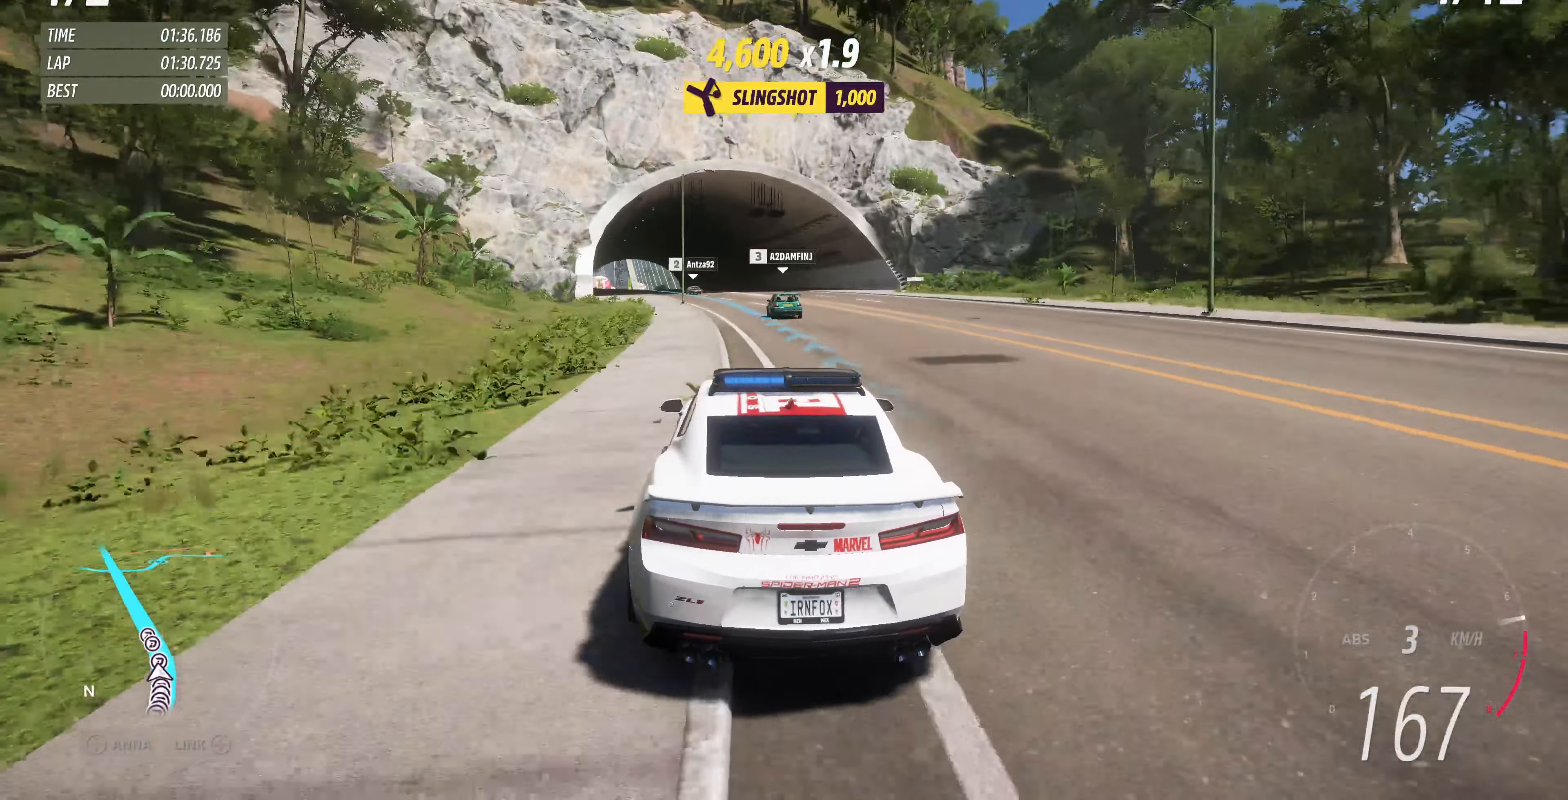
{"buttons": ["R2"], "left_stick": "up", "right_stick": "up", "events": []}
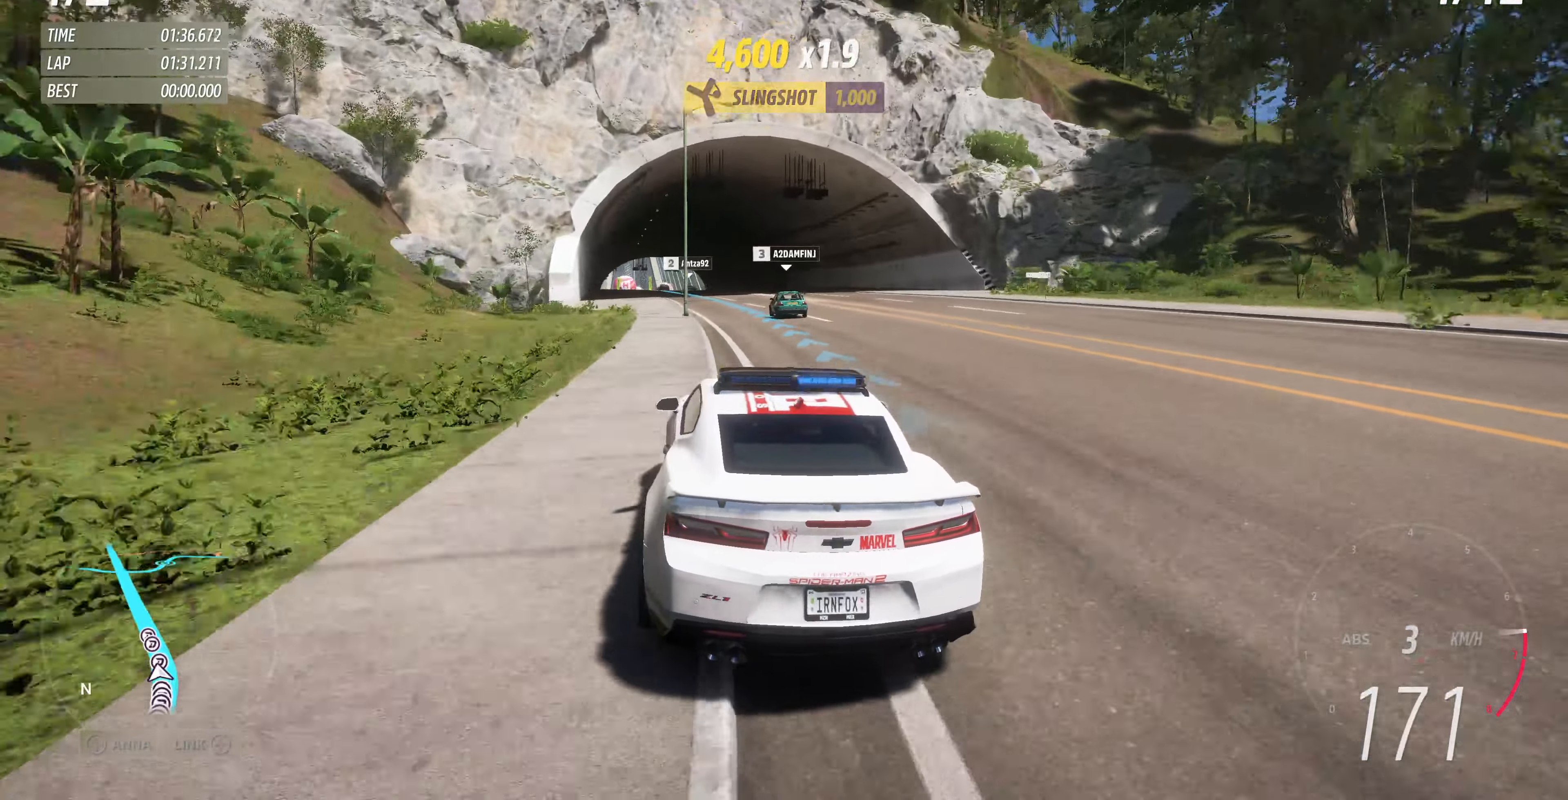
{"buttons": ["R2"], "left_stick": "up", "right_stick": "up", "events": []}
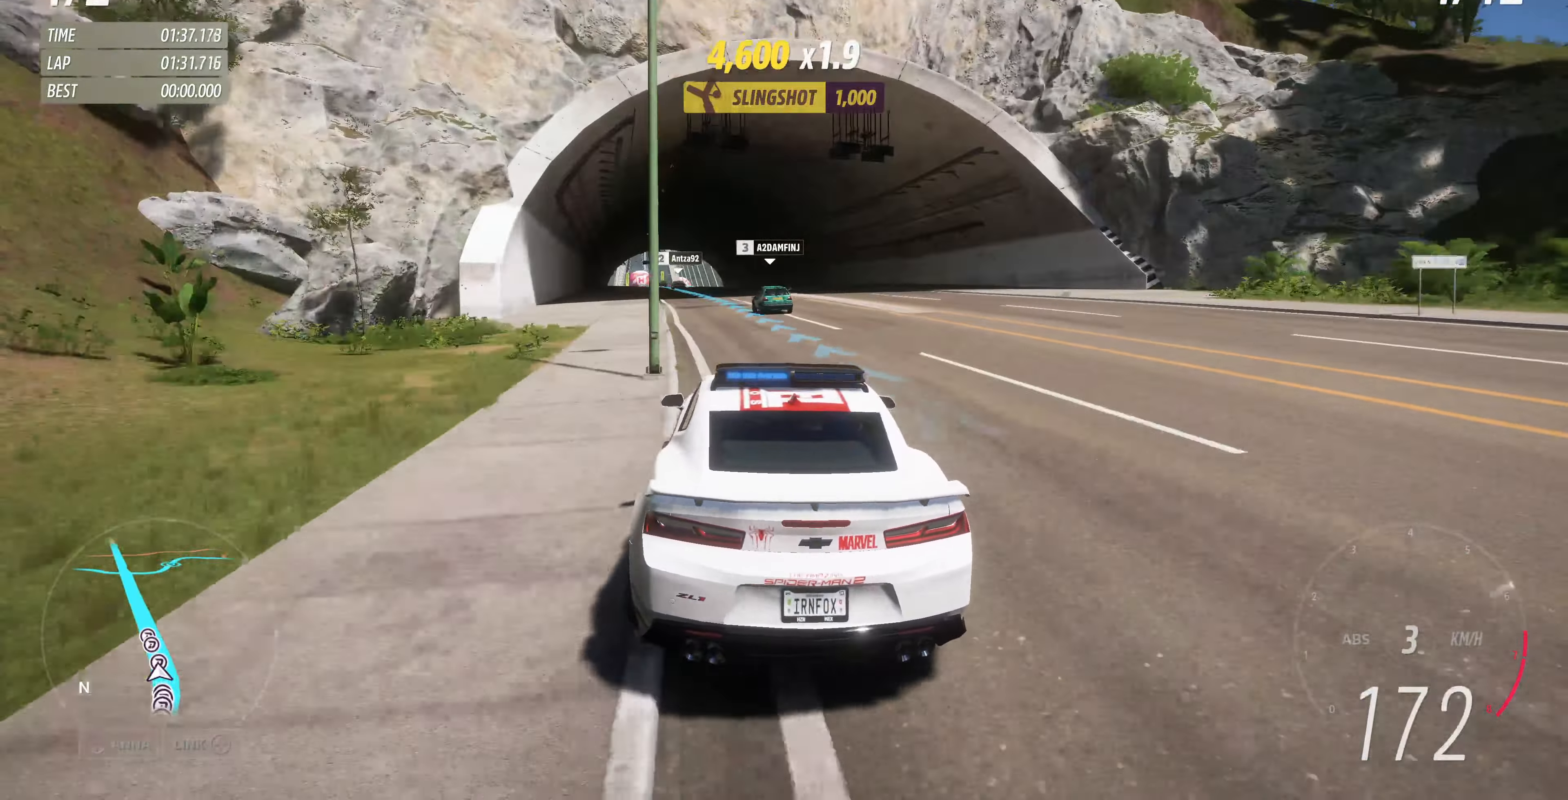
{"buttons": ["R2"], "left_stick": "center", "right_stick": "up", "events": [[500, "left_stick", "center"]]}
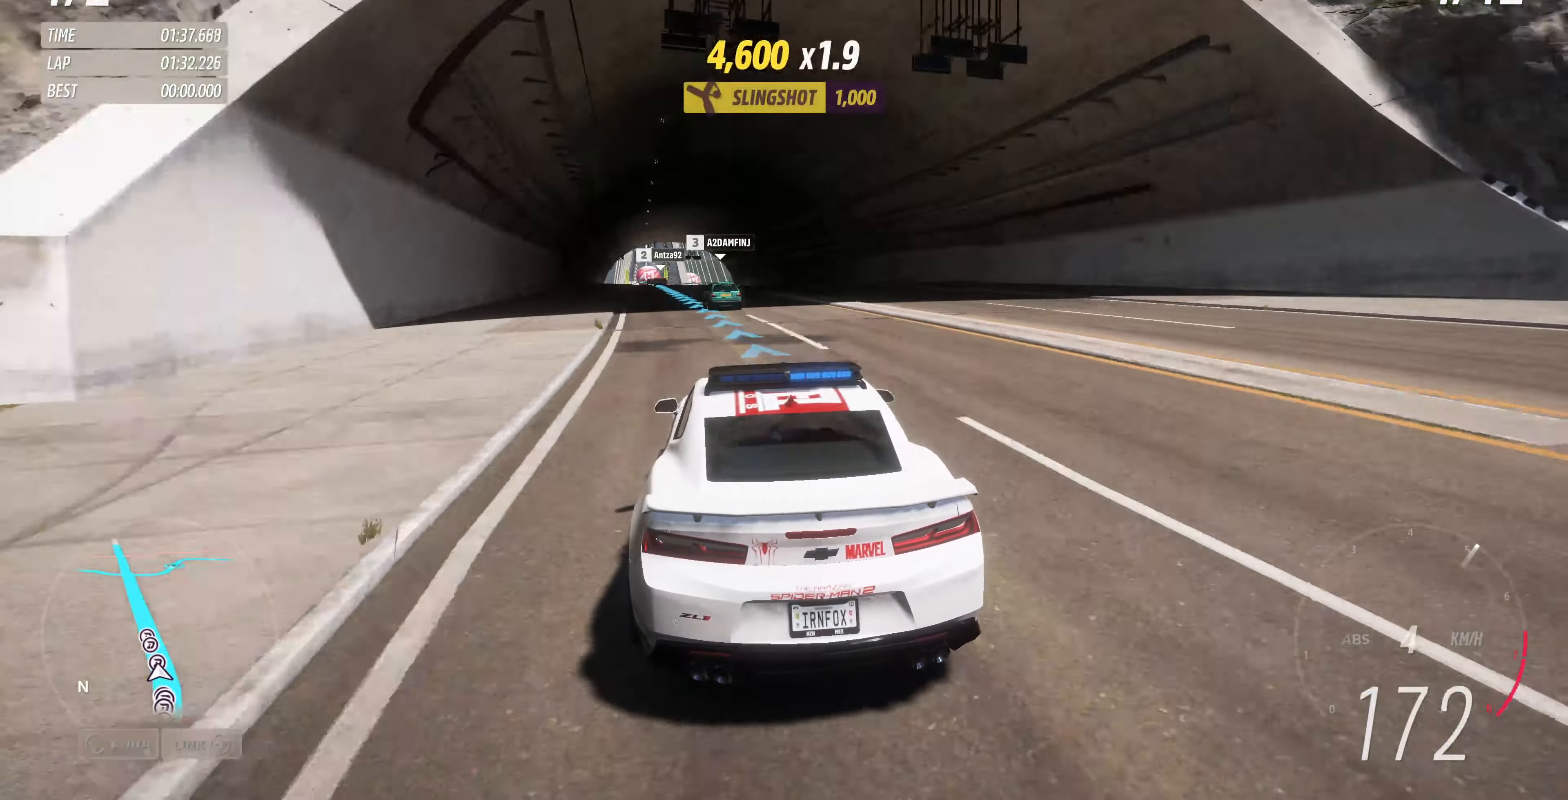
{"buttons": ["R2"], "left_stick": "up-left", "right_stick": "up", "events": [[200, "left_stick", "up-left"]]}
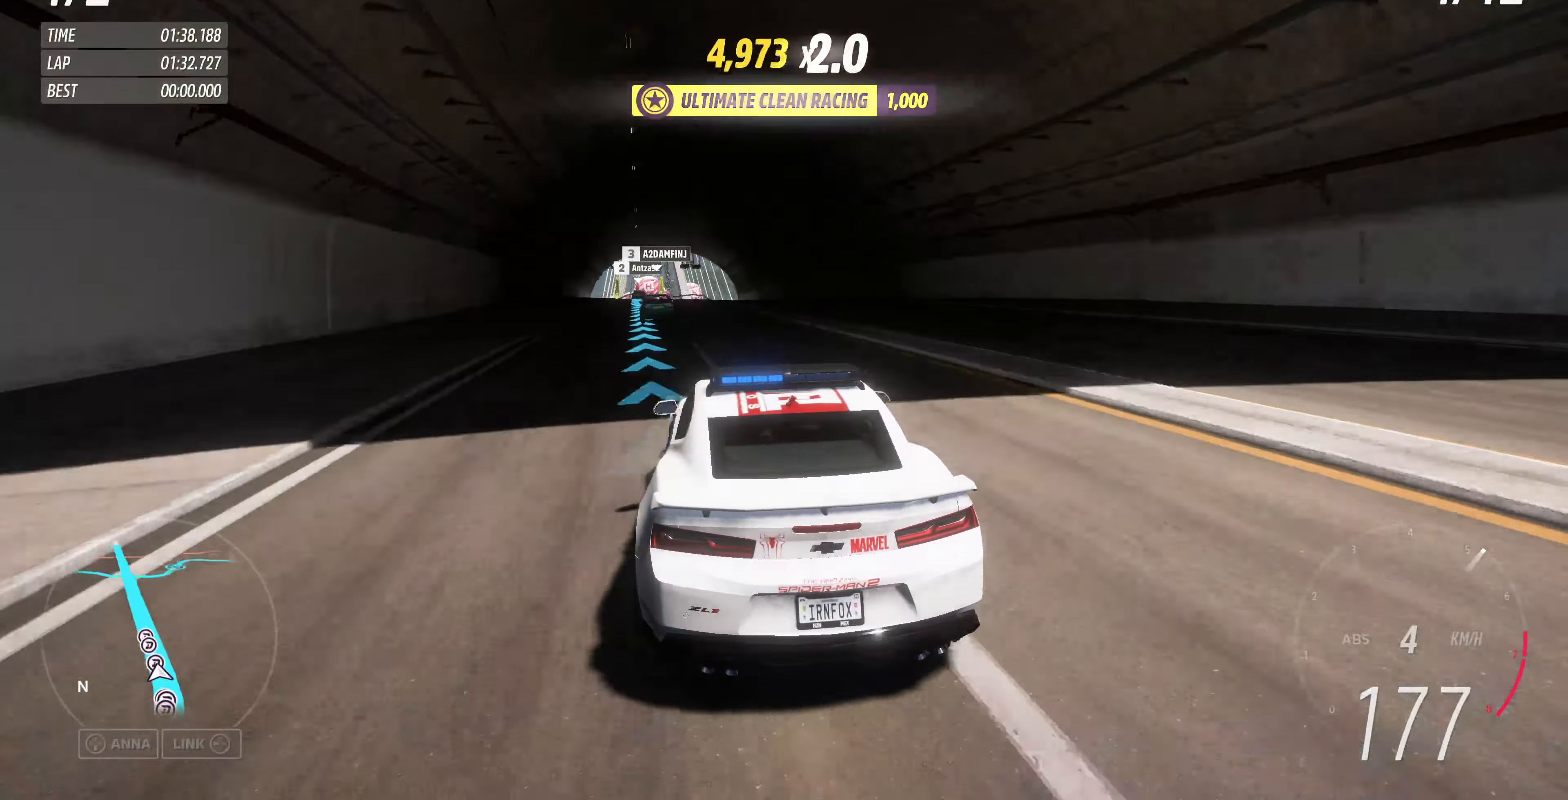
{"buttons": ["R2"], "left_stick": "up", "right_stick": "center", "events": [[33, "right_stick", "center"], [67, "left_stick", "up"]]}
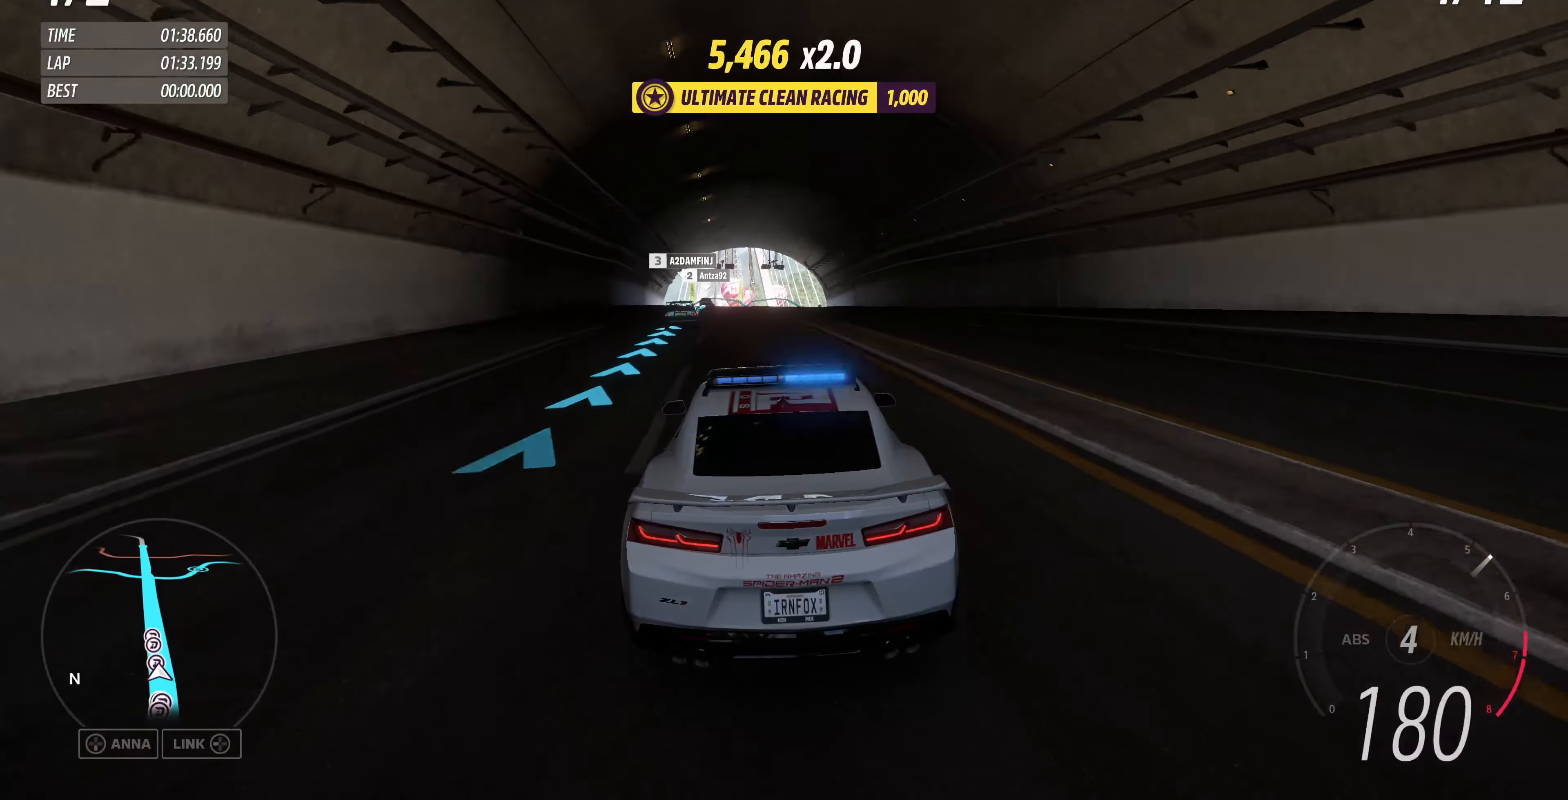
{"buttons": ["R2"], "left_stick": "up", "right_stick": "center", "events": []}
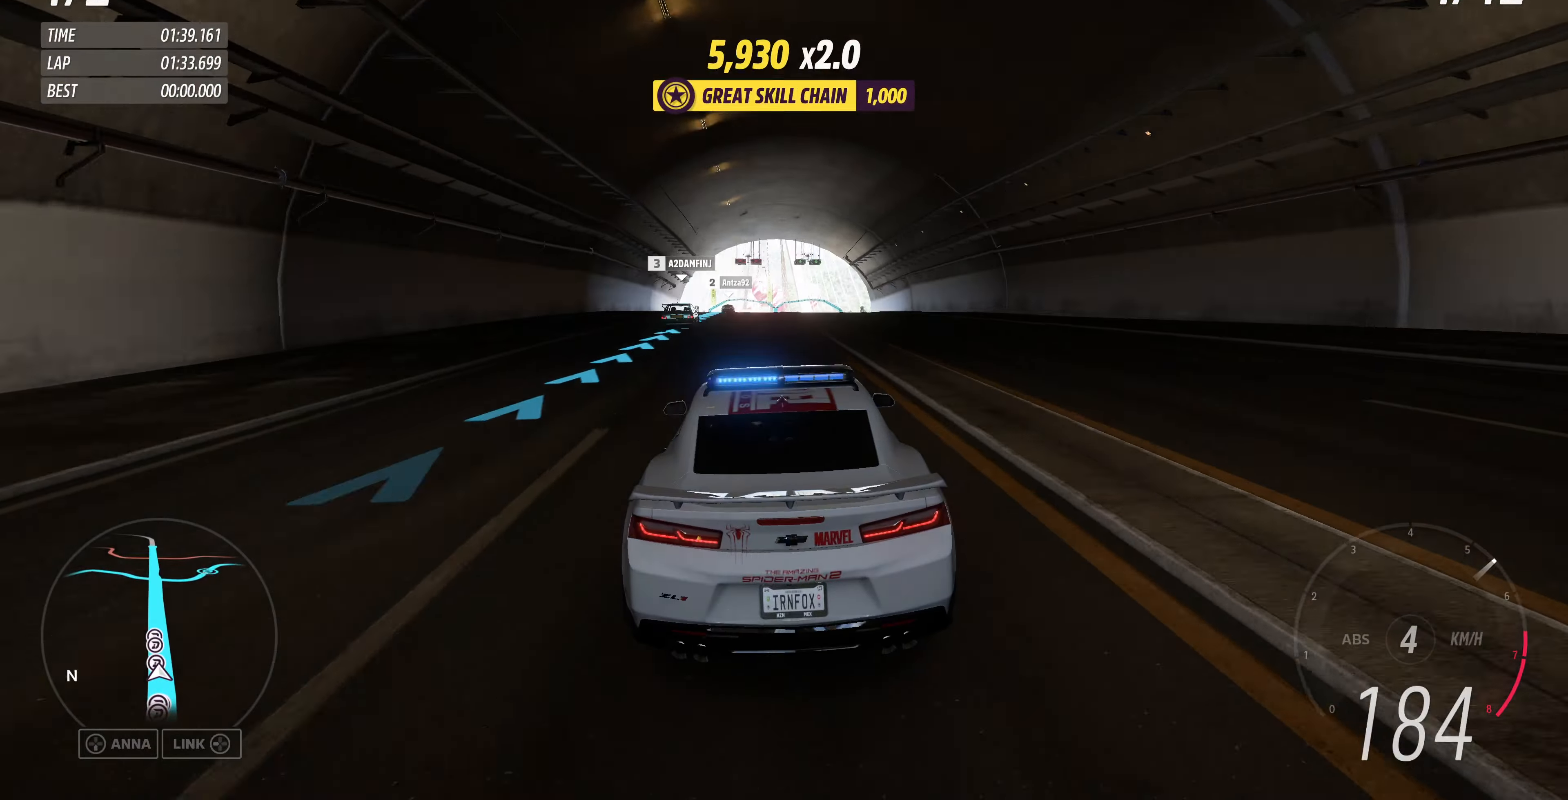
{"buttons": ["R2"], "left_stick": "up", "right_stick": "center", "events": []}
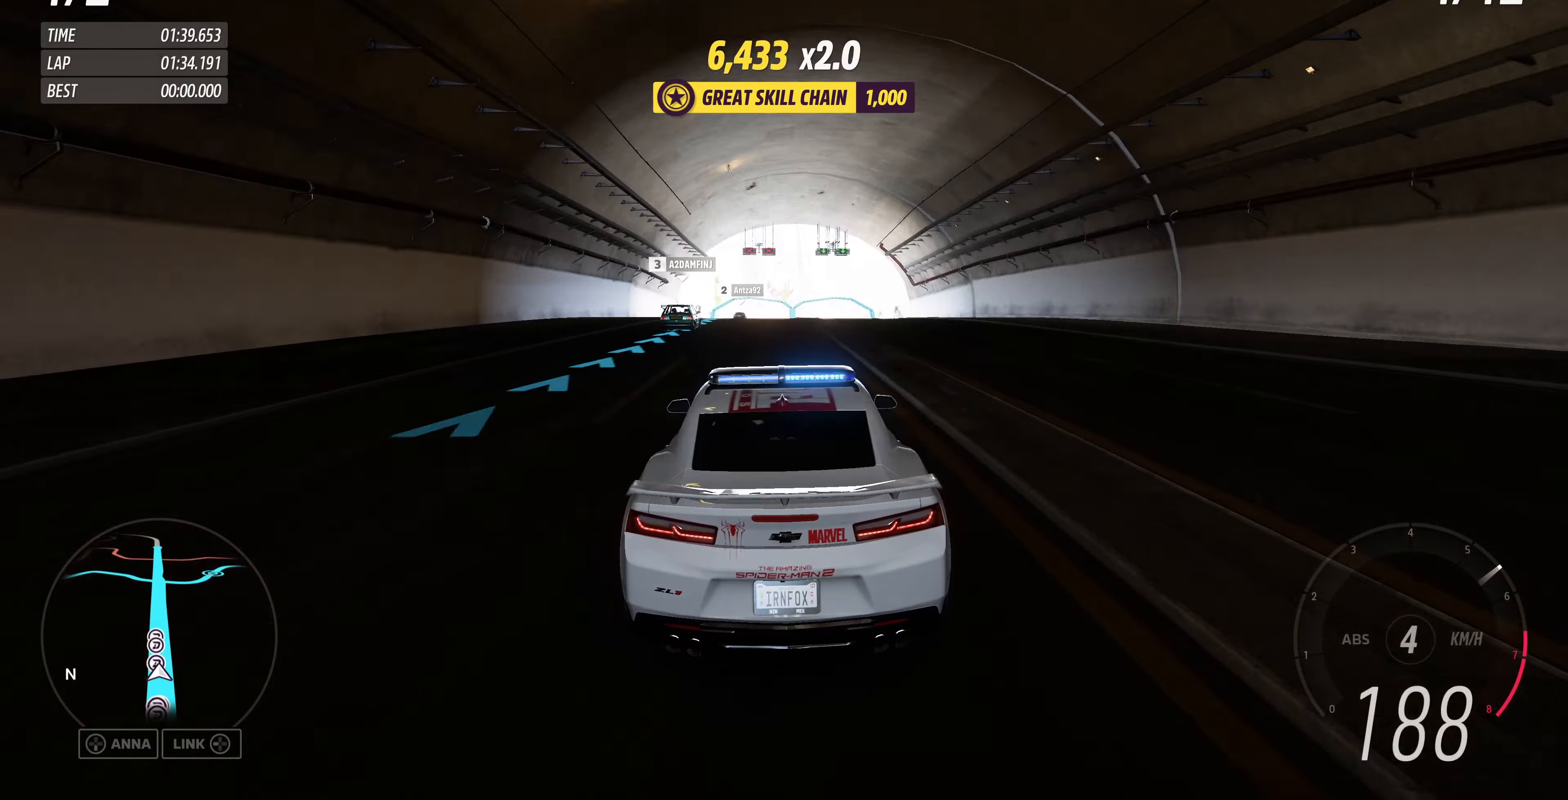
{"buttons": ["R2"], "left_stick": "center", "right_stick": "center", "events": [[466, "left_stick", "center"]]}
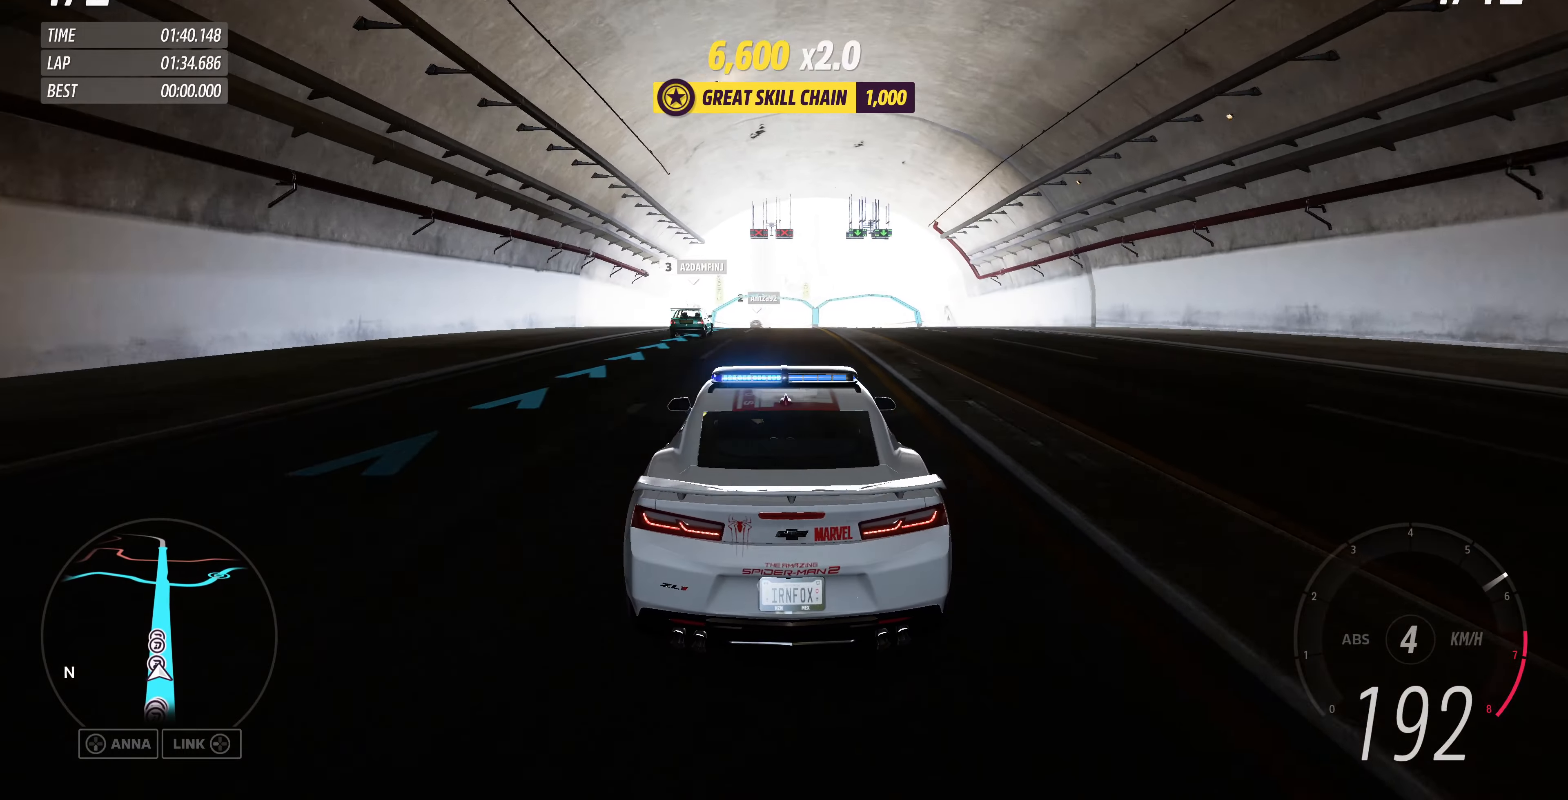
{"buttons": ["R2"], "left_stick": "center", "right_stick": "center", "events": [[166, "left_stick", "up-right"], [366, "left_stick", "center"]]}
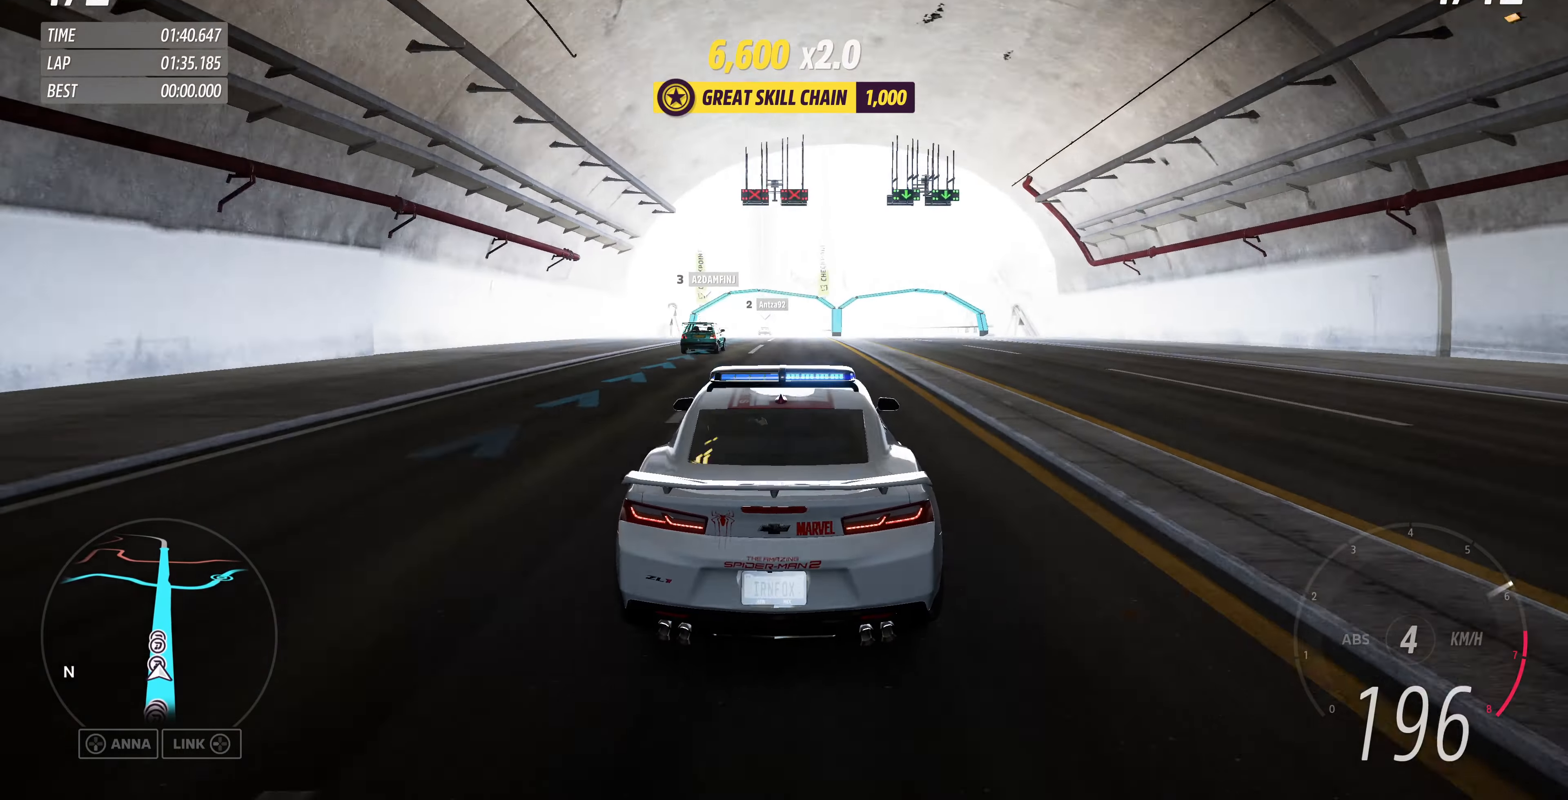
{"buttons": ["R2"], "left_stick": "center", "right_stick": "center", "events": []}
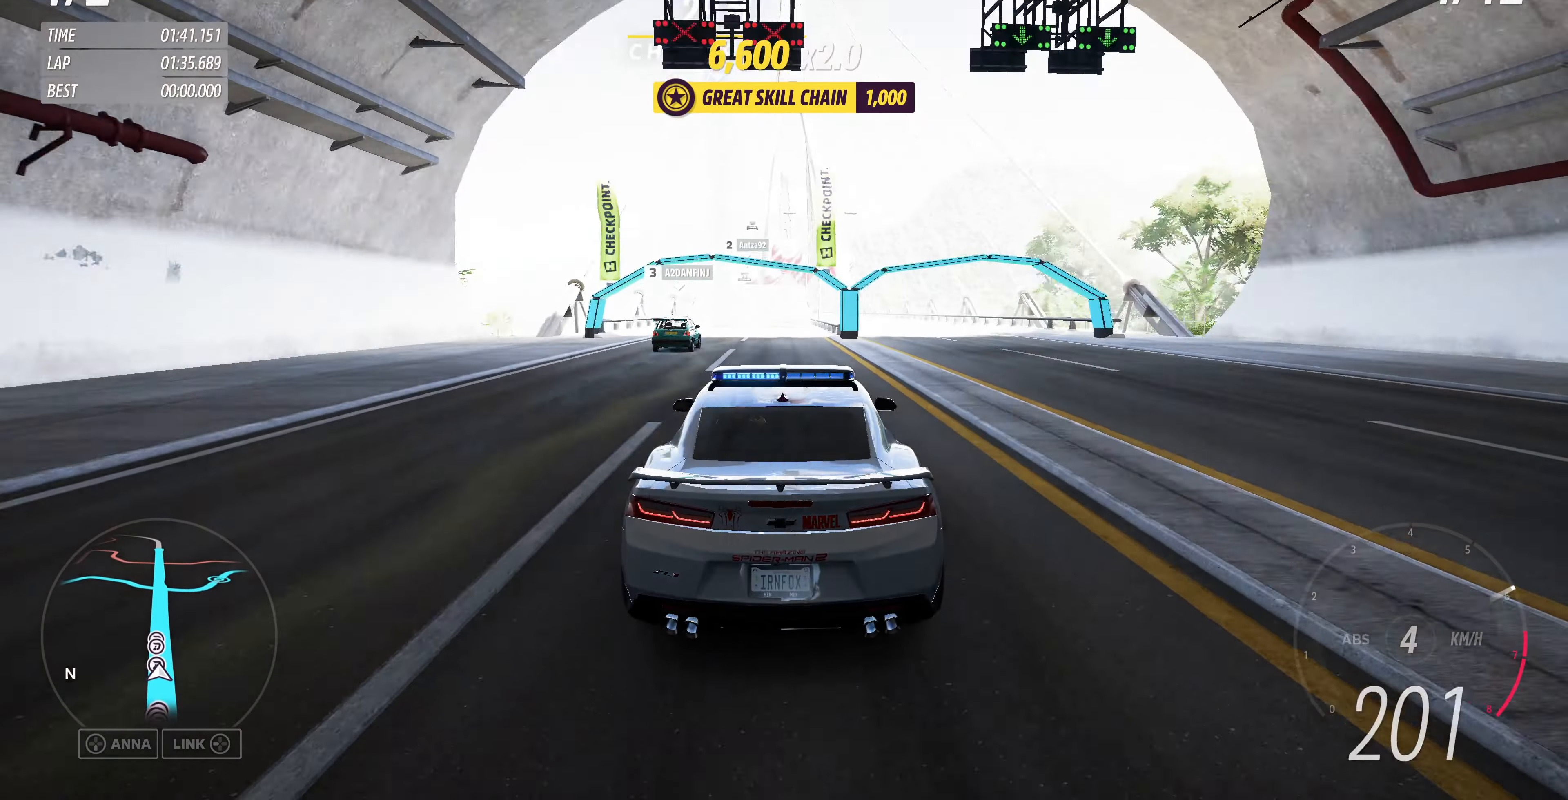
{"buttons": ["R2"], "left_stick": "center", "right_stick": "center", "events": [[266, "left_stick", "left"], [400, "left_stick", "center"]]}
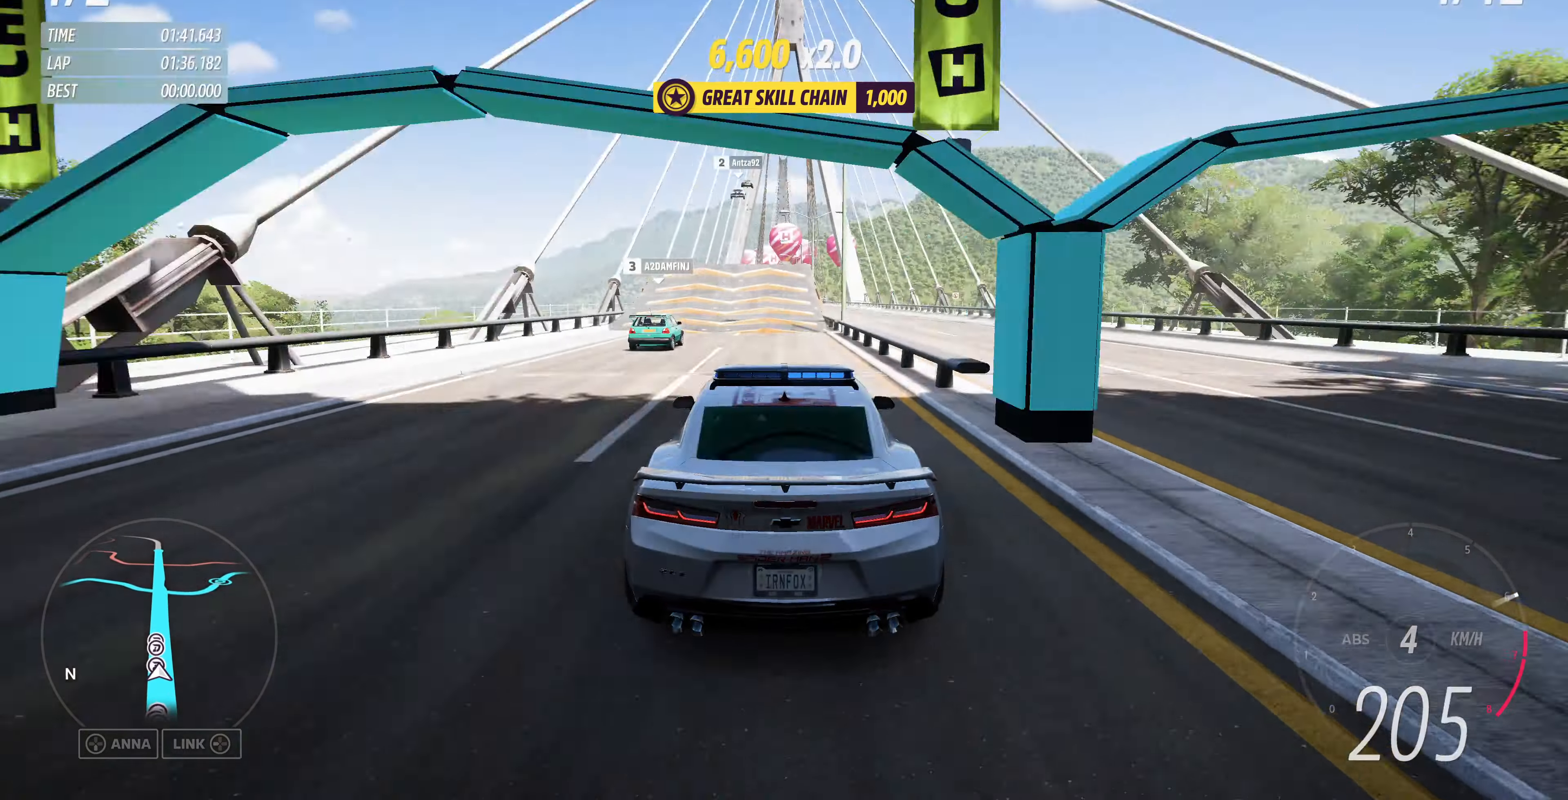
{"buttons": ["R2"], "left_stick": "center", "right_stick": "center", "events": [[66, "left_stick", "left"], [133, "left_stick", "center"]]}
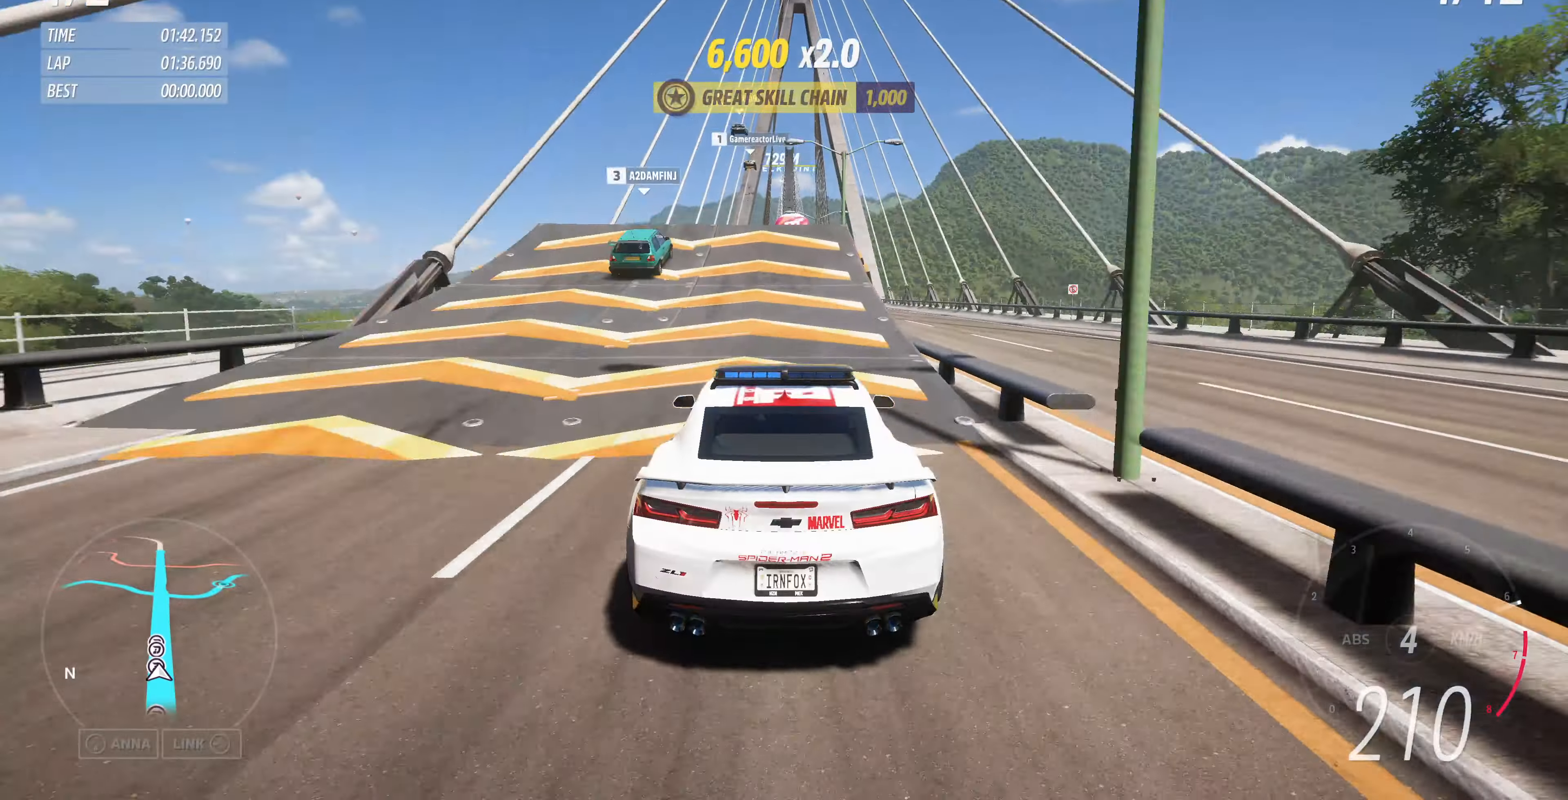
{"buttons": ["R2"], "left_stick": "center", "right_stick": "center", "events": []}
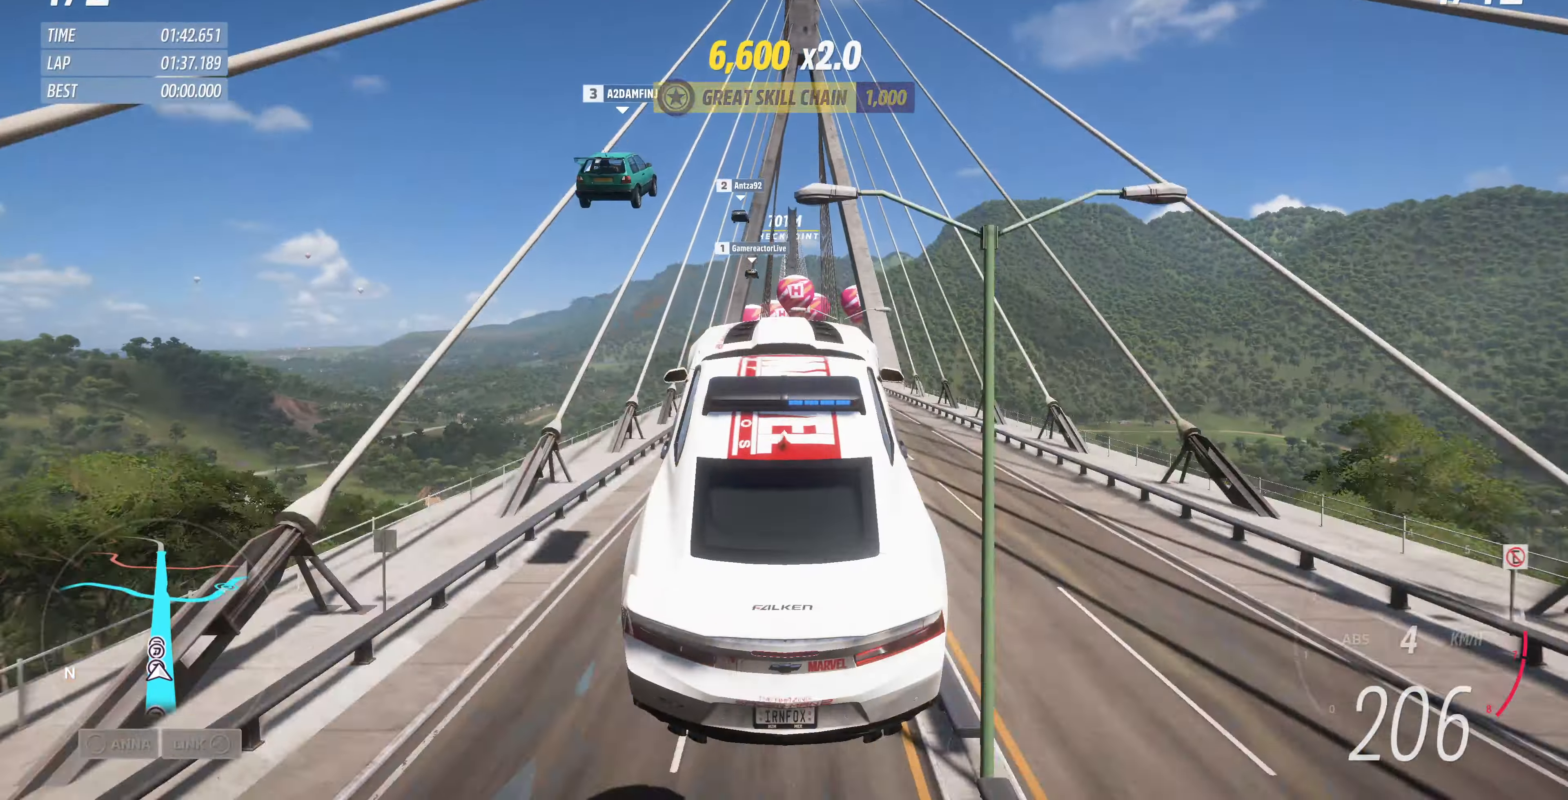
{"buttons": ["R2"], "left_stick": "center", "right_stick": "center", "events": []}
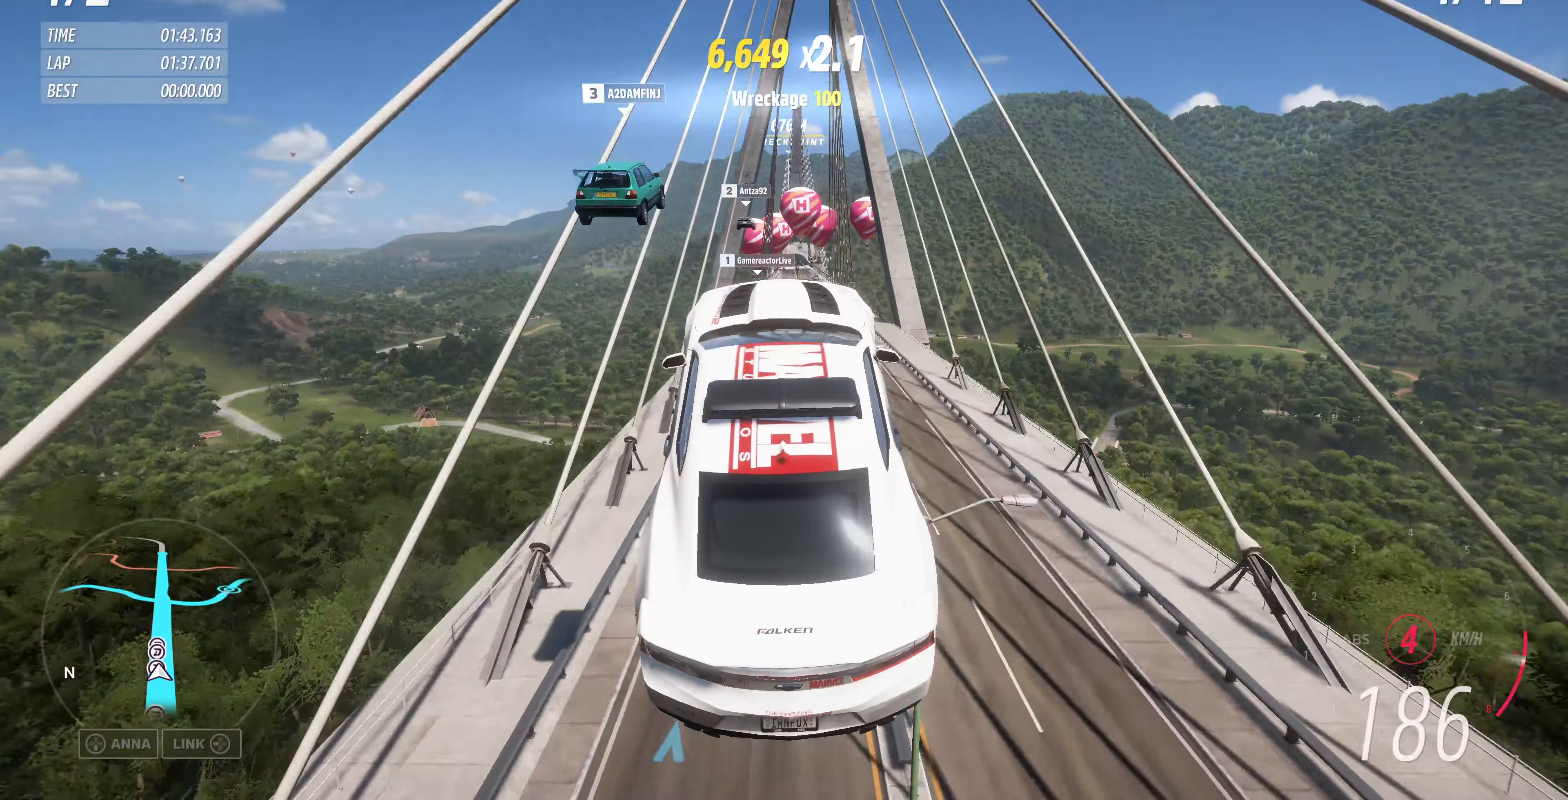
{"buttons": [], "left_stick": "center", "right_stick": "center", "events": [[400, "R2", "up"]]}
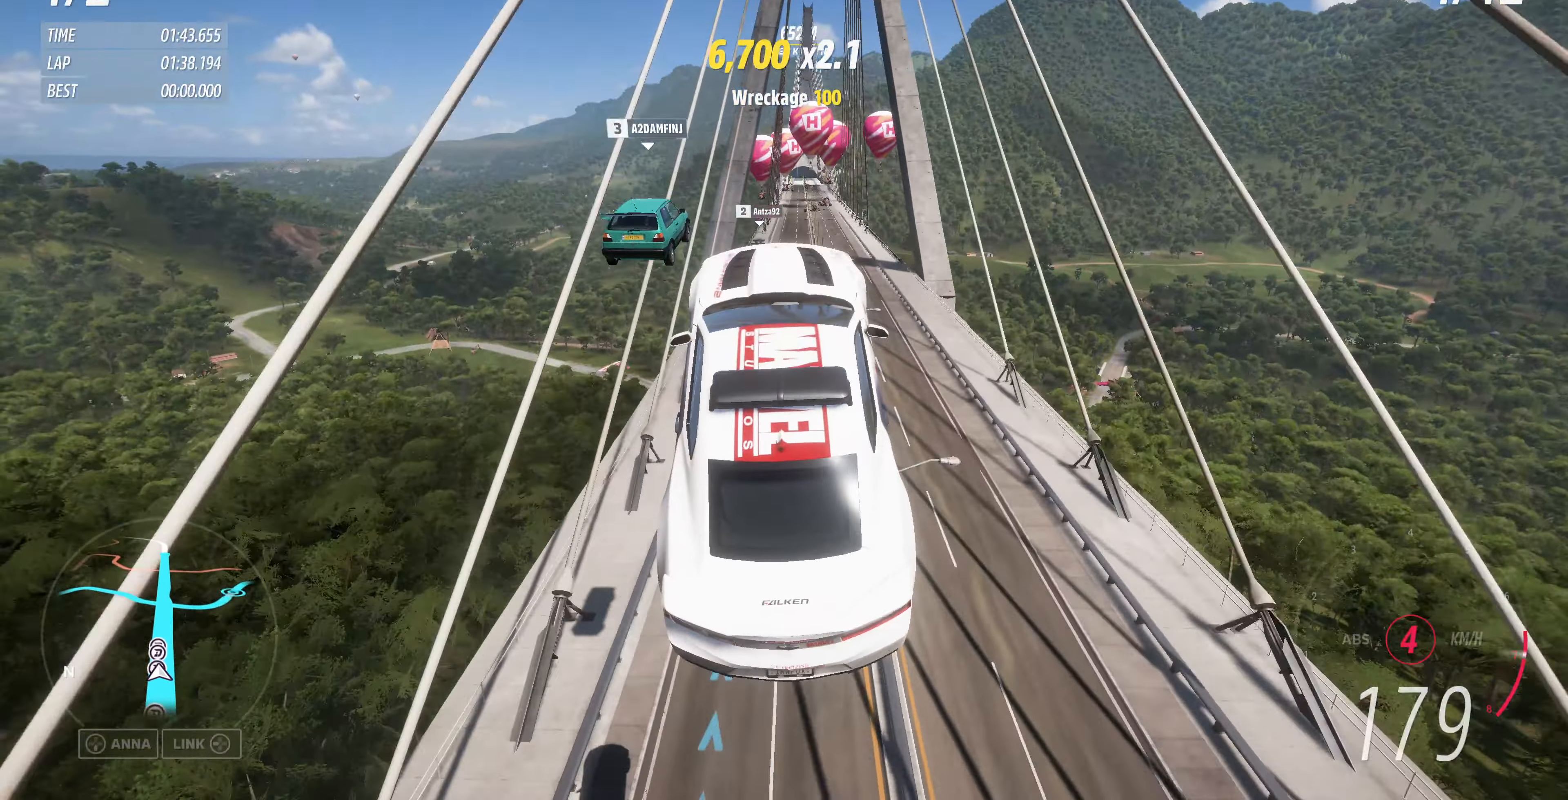
{"buttons": [], "left_stick": "center", "right_stick": "up-right", "events": [[66, "right_stick", "up-right"]]}
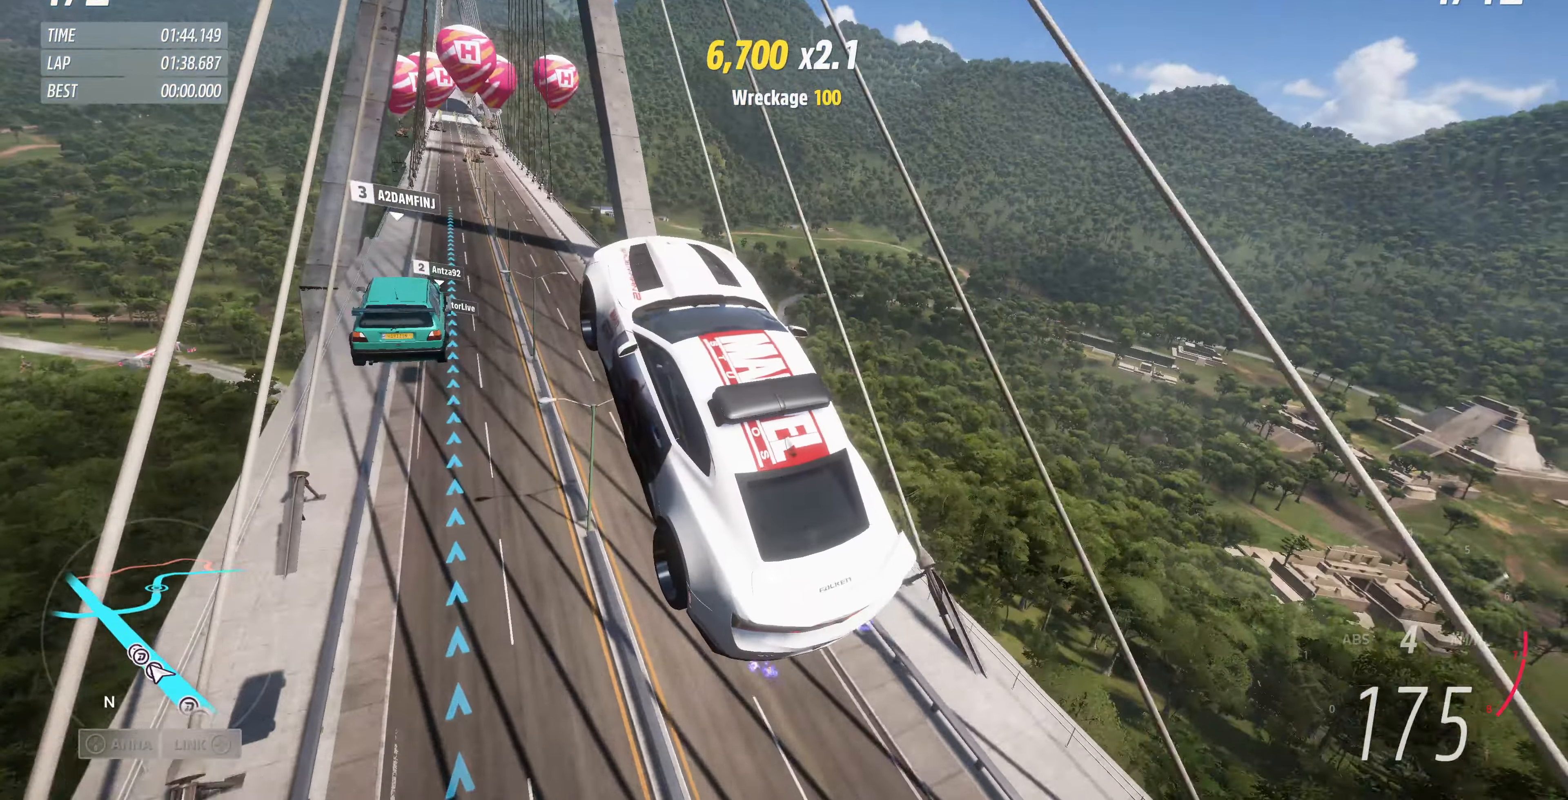
{"buttons": [], "left_stick": "center", "right_stick": "up-right", "events": []}
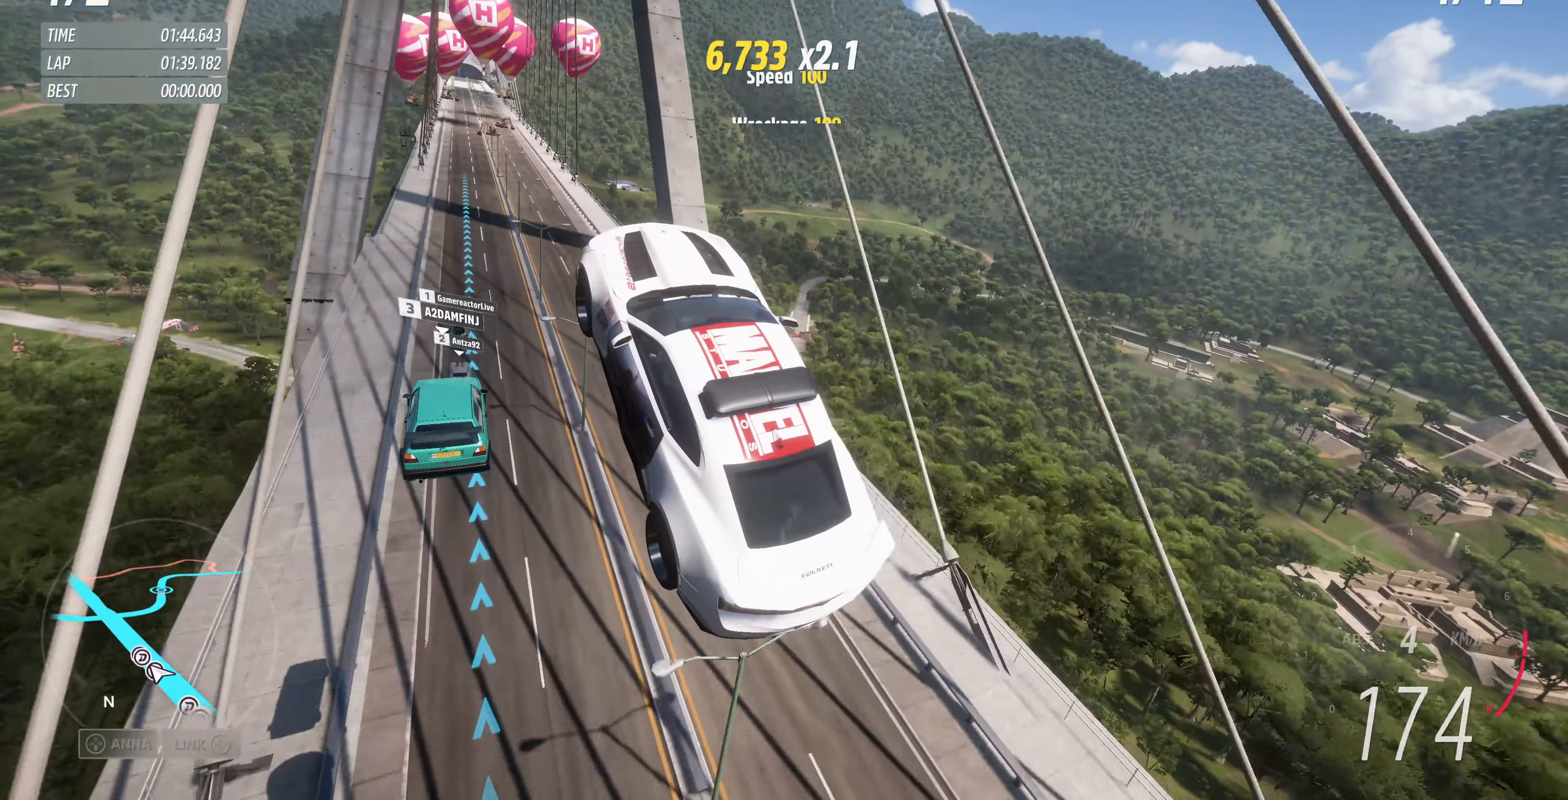
{"buttons": [], "left_stick": "center", "right_stick": "up-right", "events": []}
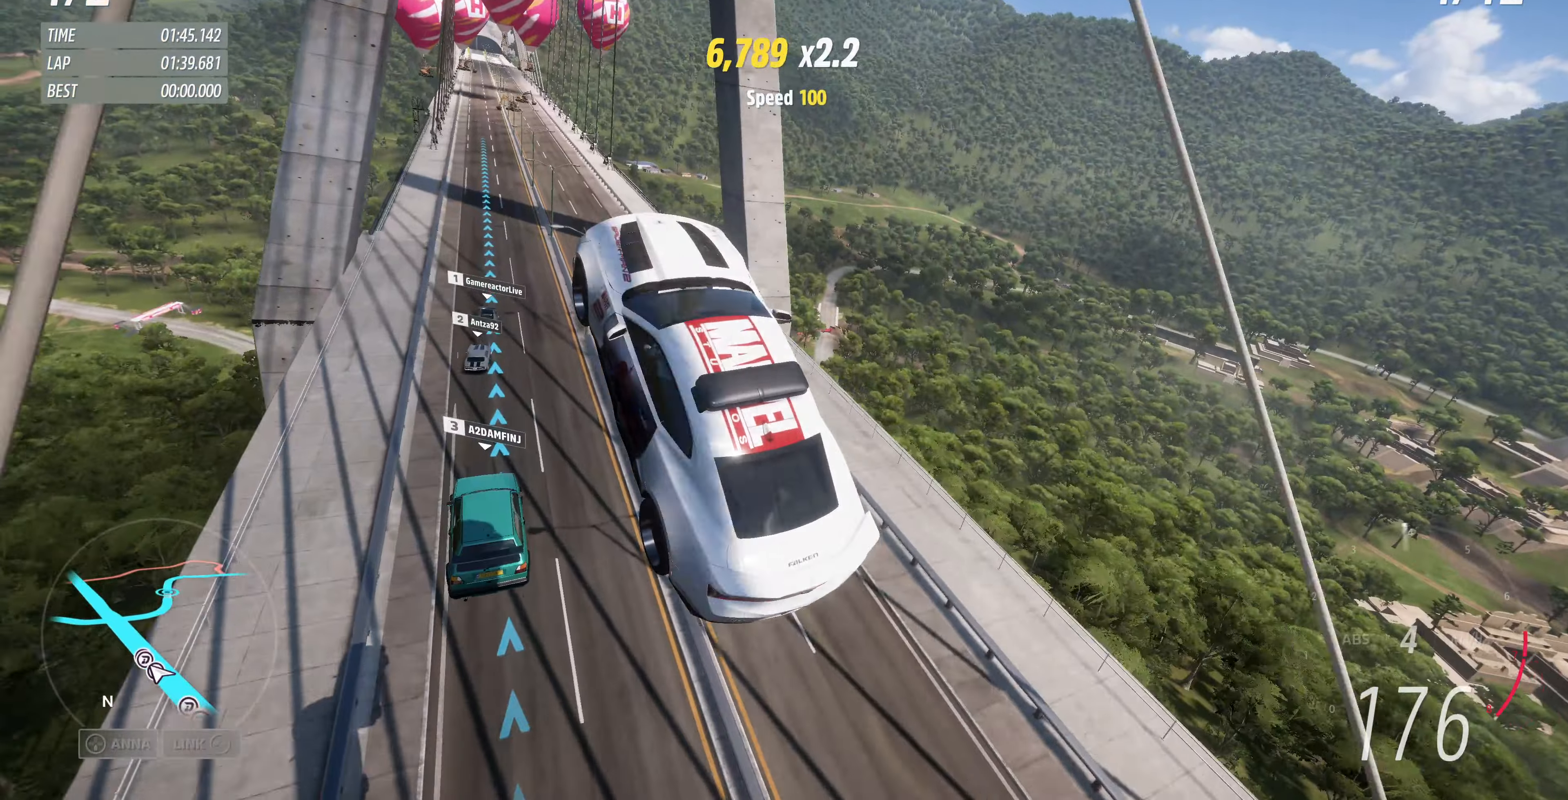
{"buttons": [], "left_stick": "up-right", "right_stick": "up-right", "events": [[67, "left_stick", "up-right"]]}
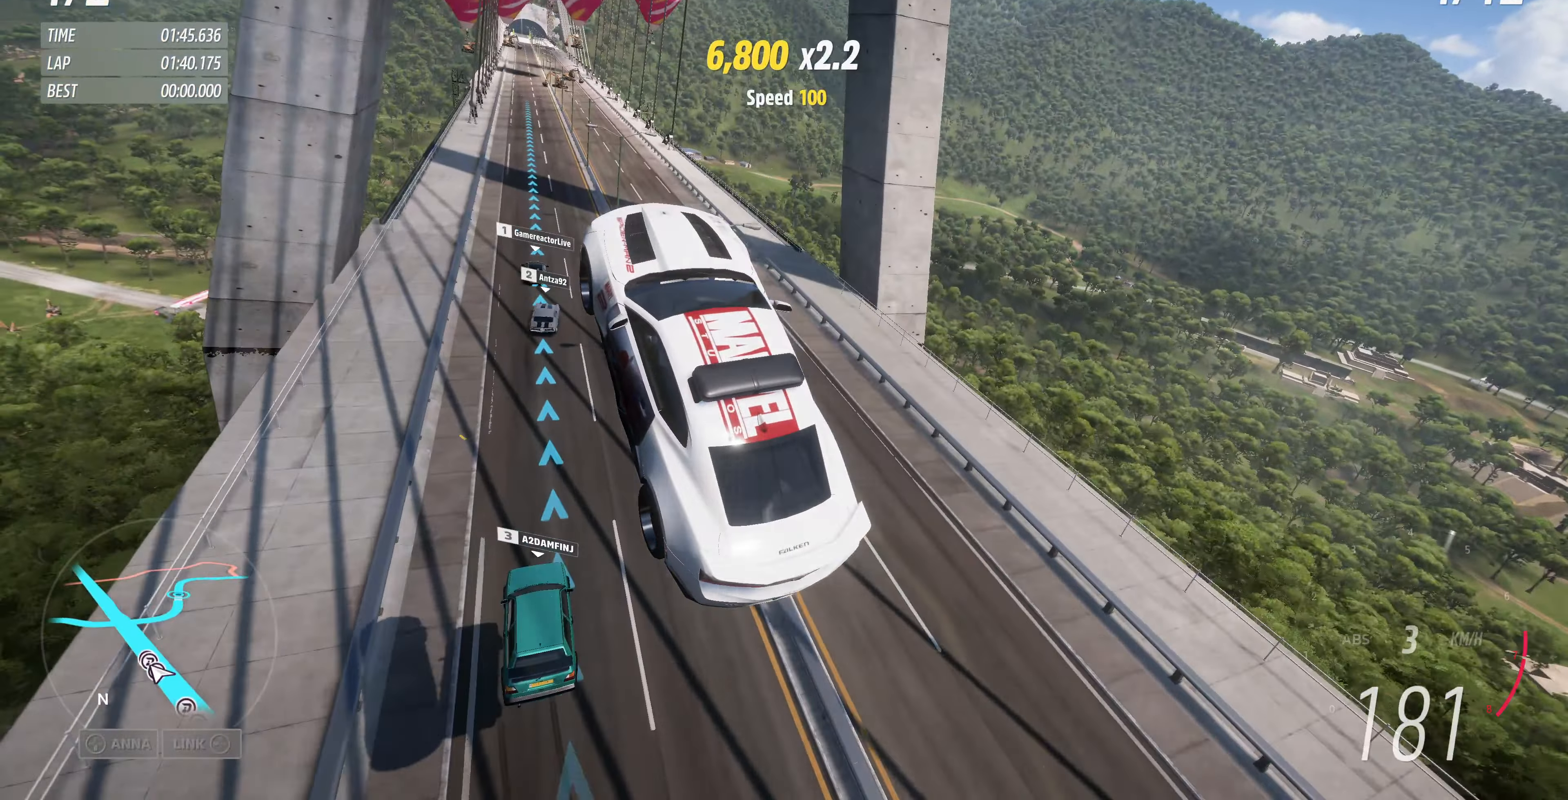
{"buttons": [], "left_stick": "up-right", "right_stick": "up-right", "events": []}
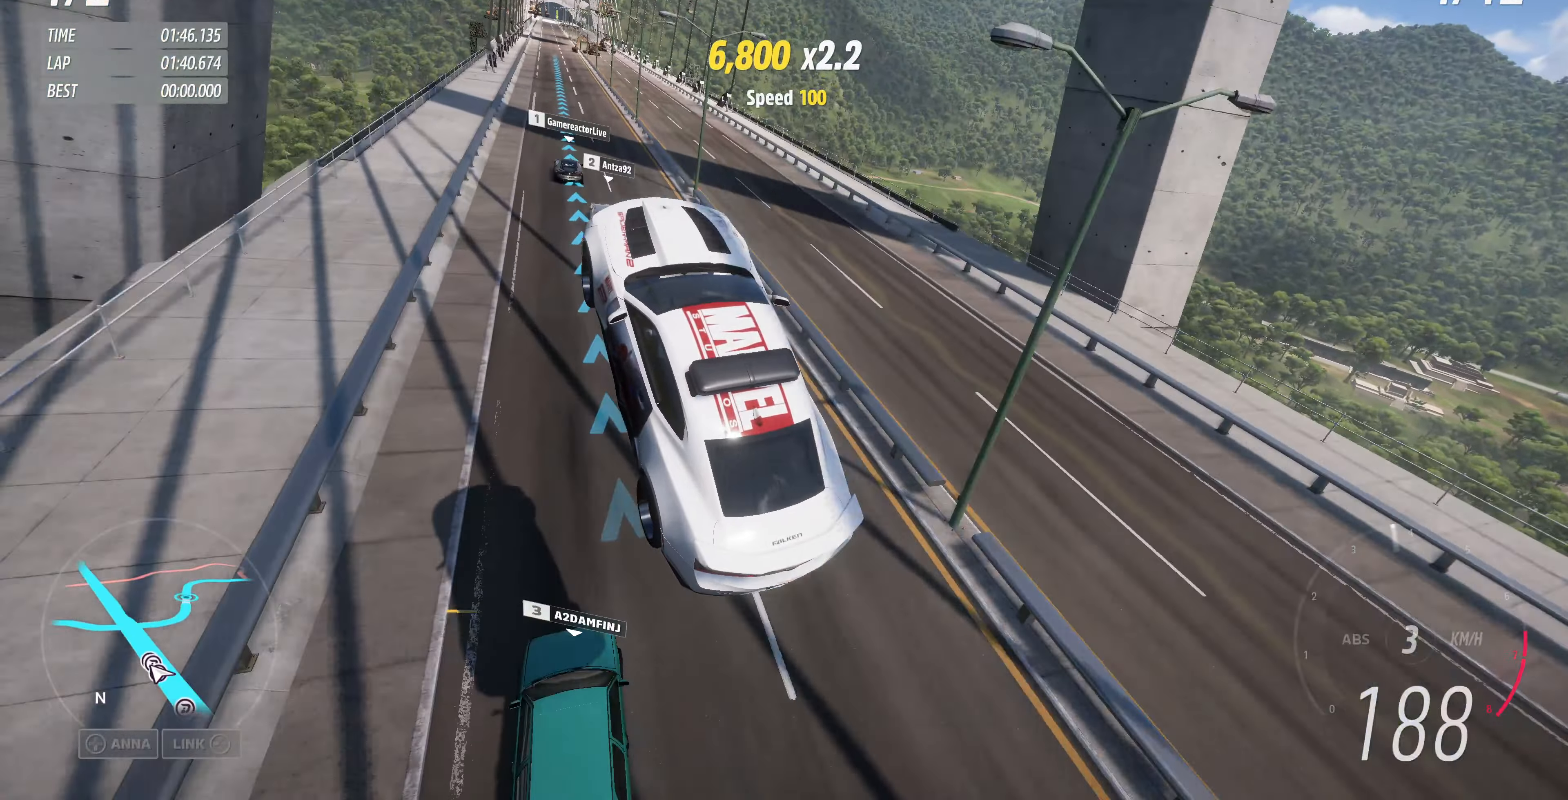
{"buttons": ["R2"], "left_stick": "up-right", "right_stick": "up-right", "events": [[467, "R2", "down"]]}
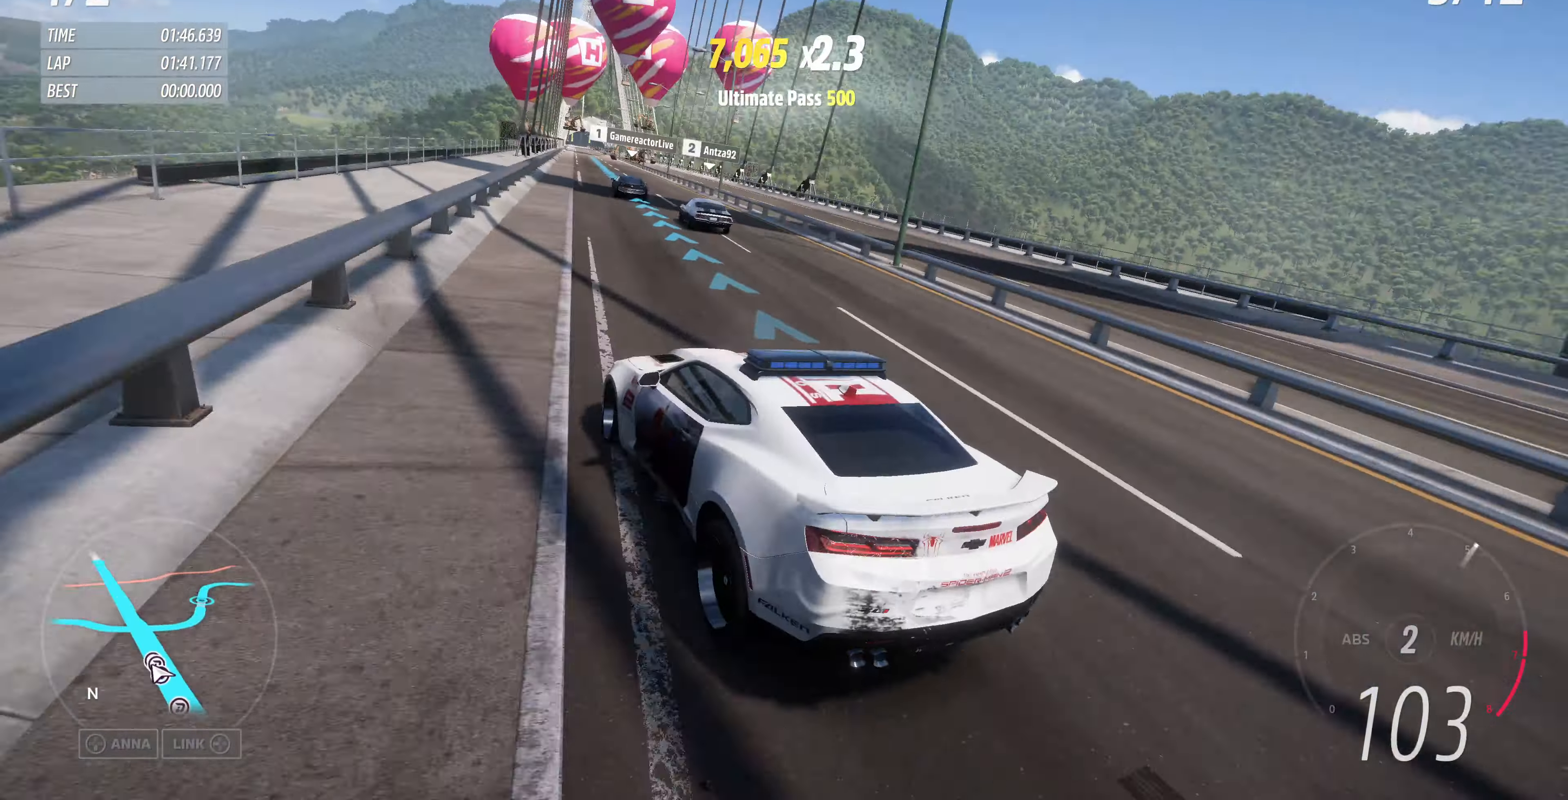
{"buttons": ["R2"], "left_stick": "up-right", "right_stick": "up-right", "events": [[100, "left_stick", "up"], [200, "left_stick", "up-right"]]}
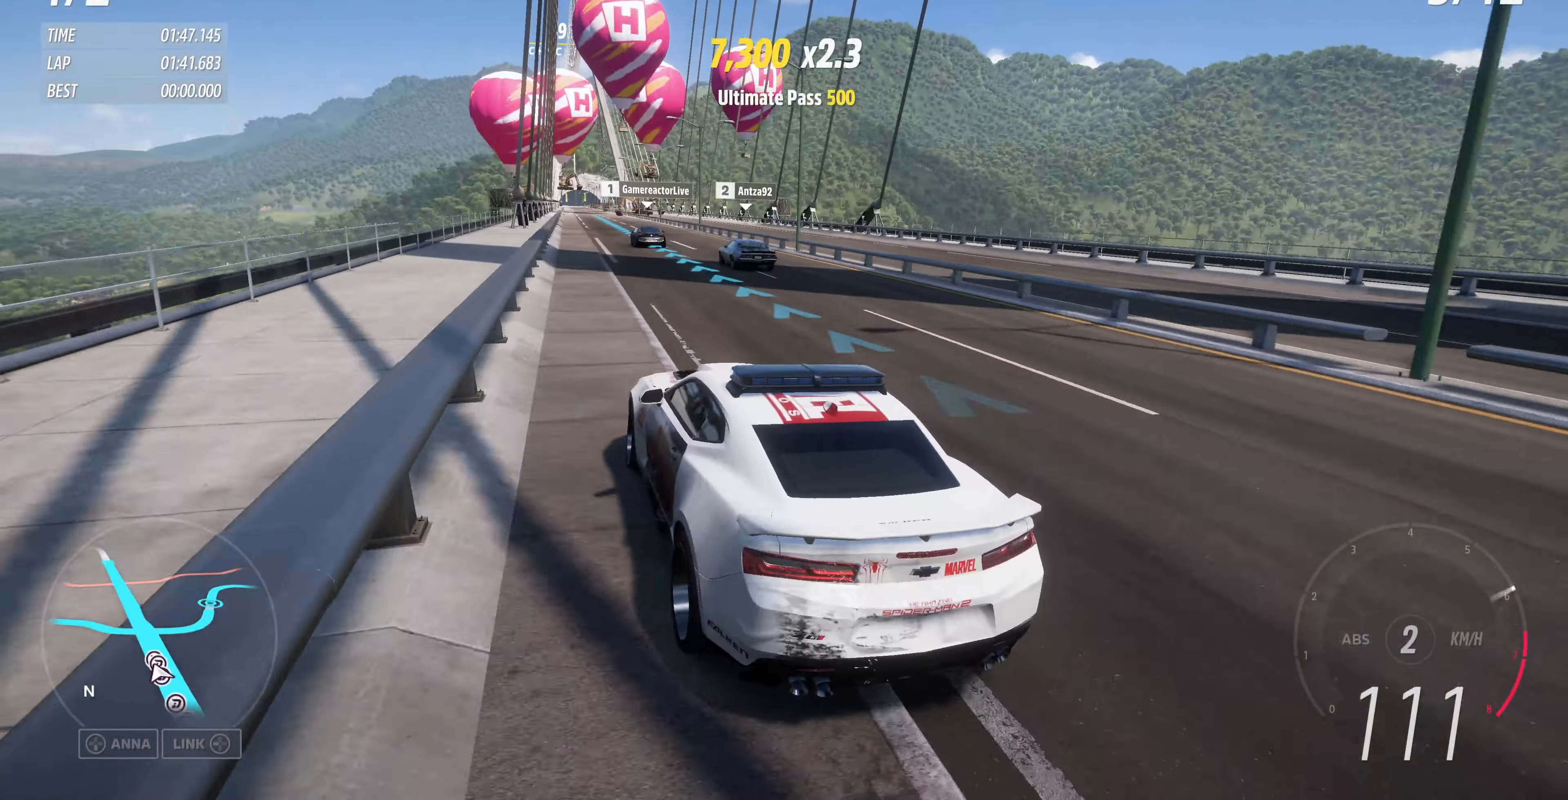
{"buttons": ["R2"], "left_stick": "up", "right_stick": "center", "events": [[67, "left_stick", "up"], [367, "right_stick", "center"]]}
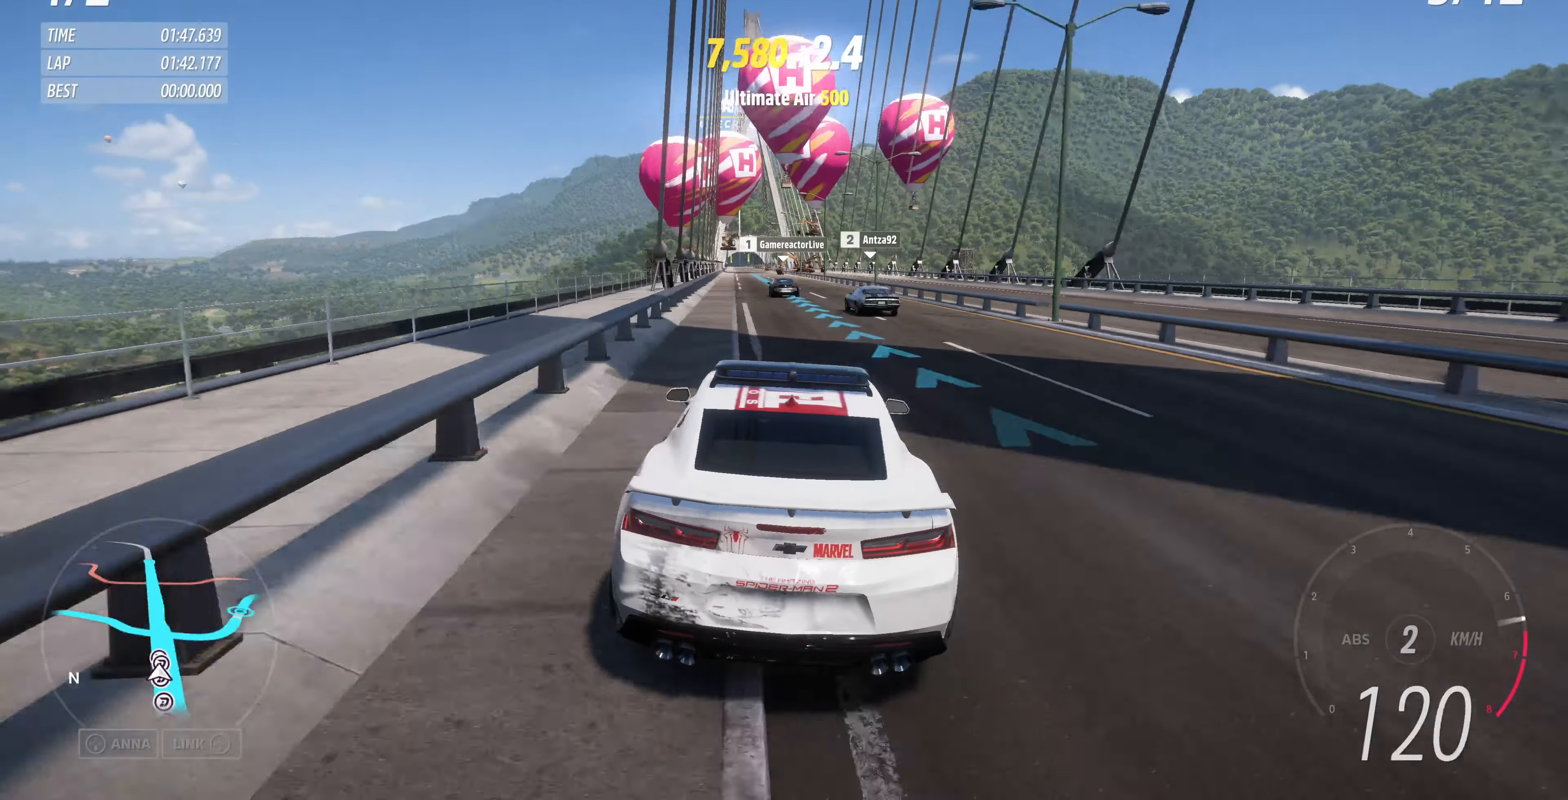
{"buttons": ["R2"], "left_stick": "up", "right_stick": "down", "events": [[334, "right_stick", "down"]]}
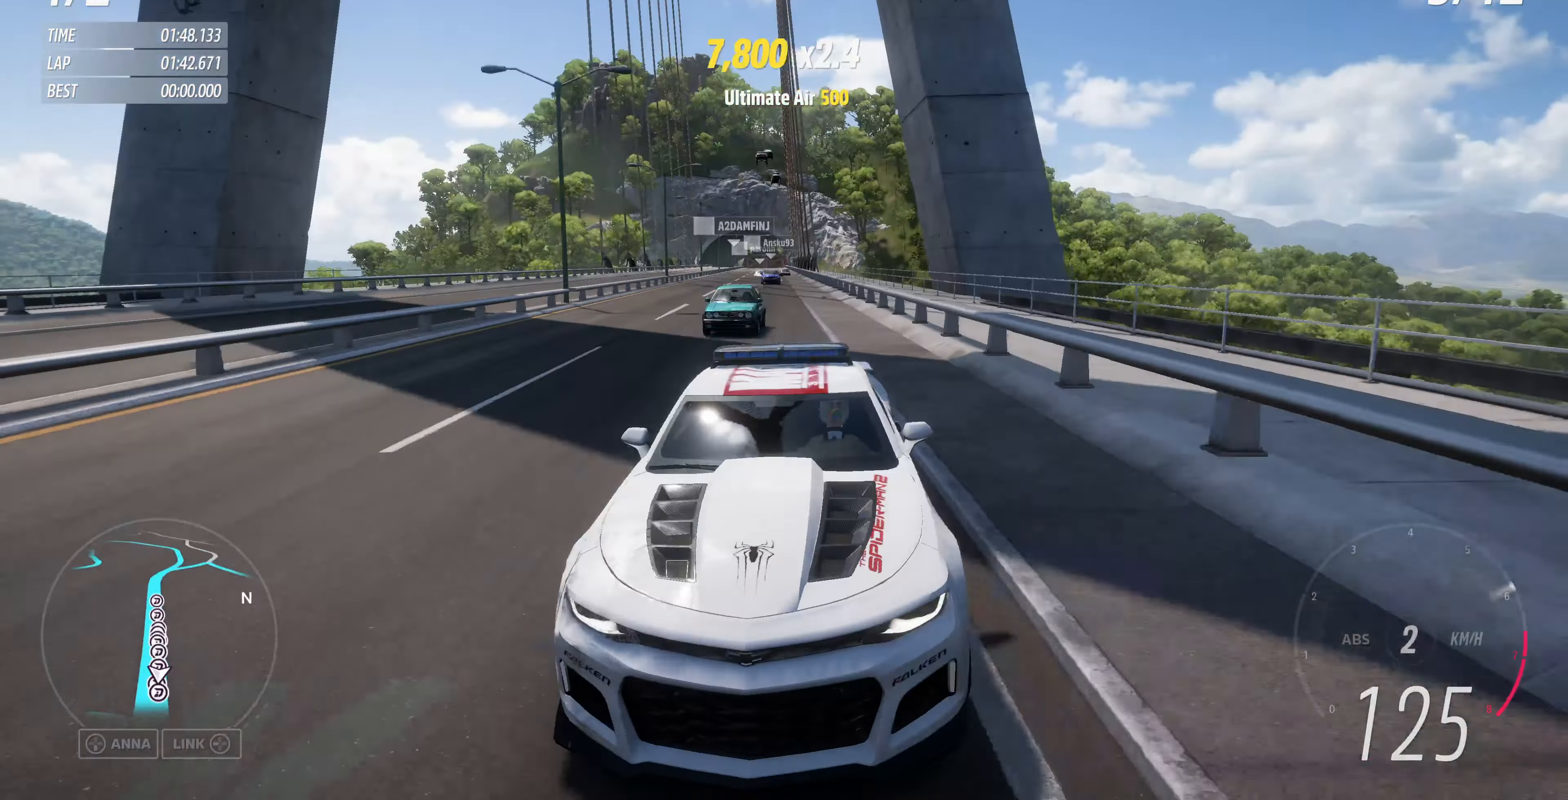
{"buttons": ["R2"], "left_stick": "up", "right_stick": "down", "events": []}
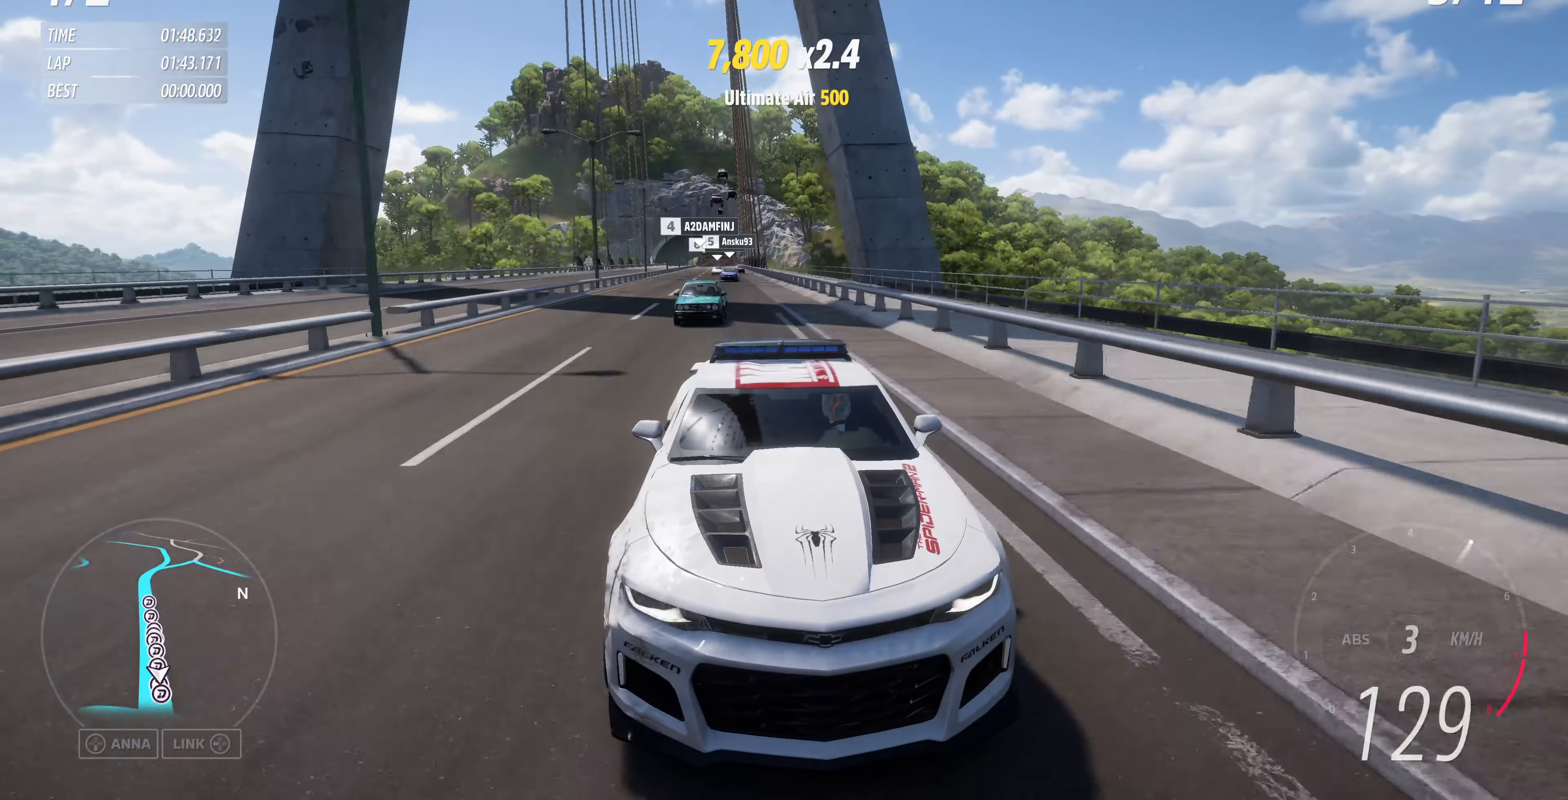
{"buttons": ["R2"], "left_stick": "up", "right_stick": "center", "events": [[200, "right_stick", "center"]]}
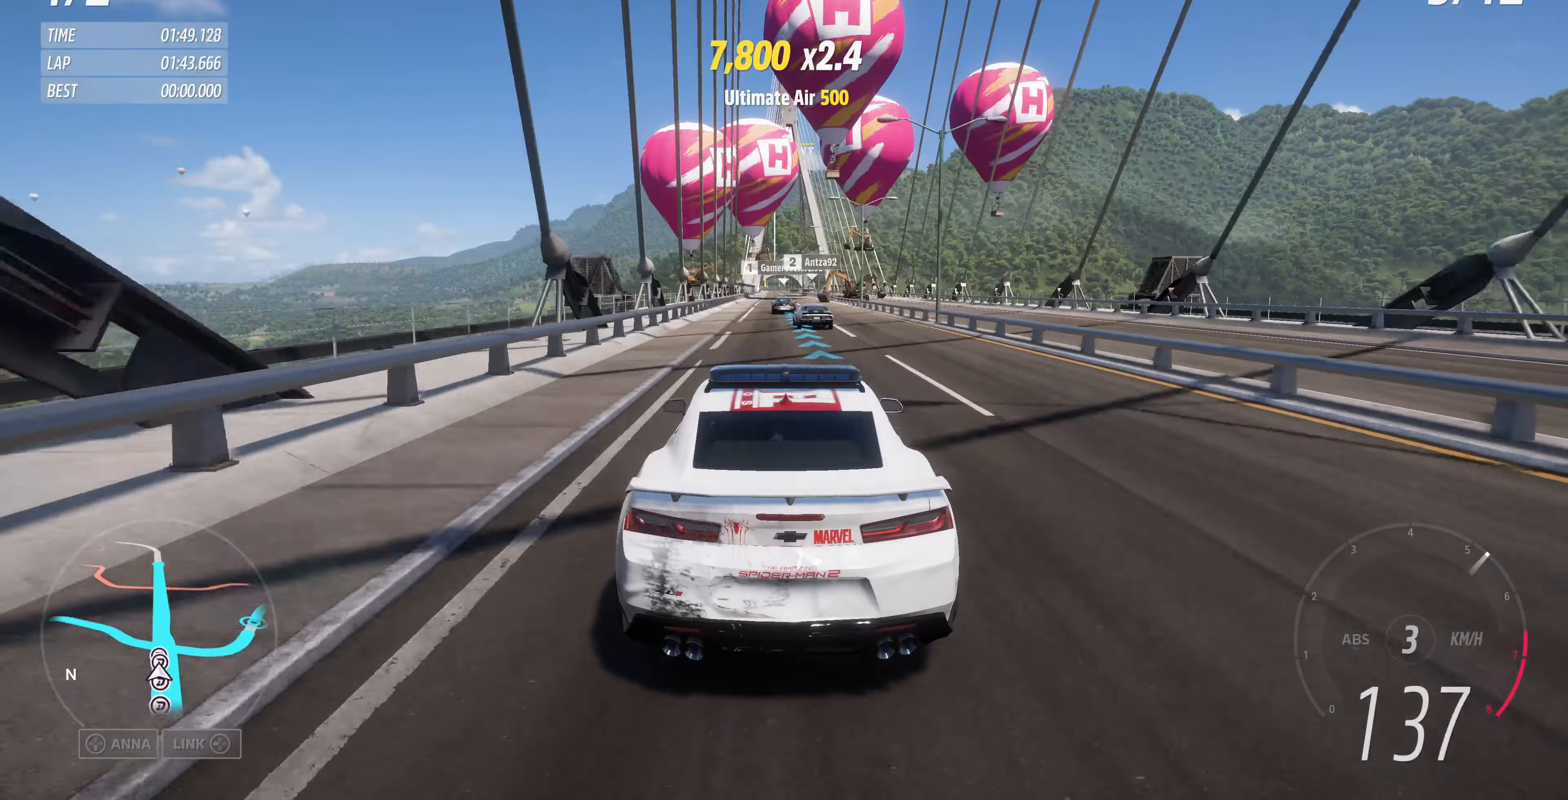
{"buttons": ["R2"], "left_stick": "up", "right_stick": "center", "events": []}
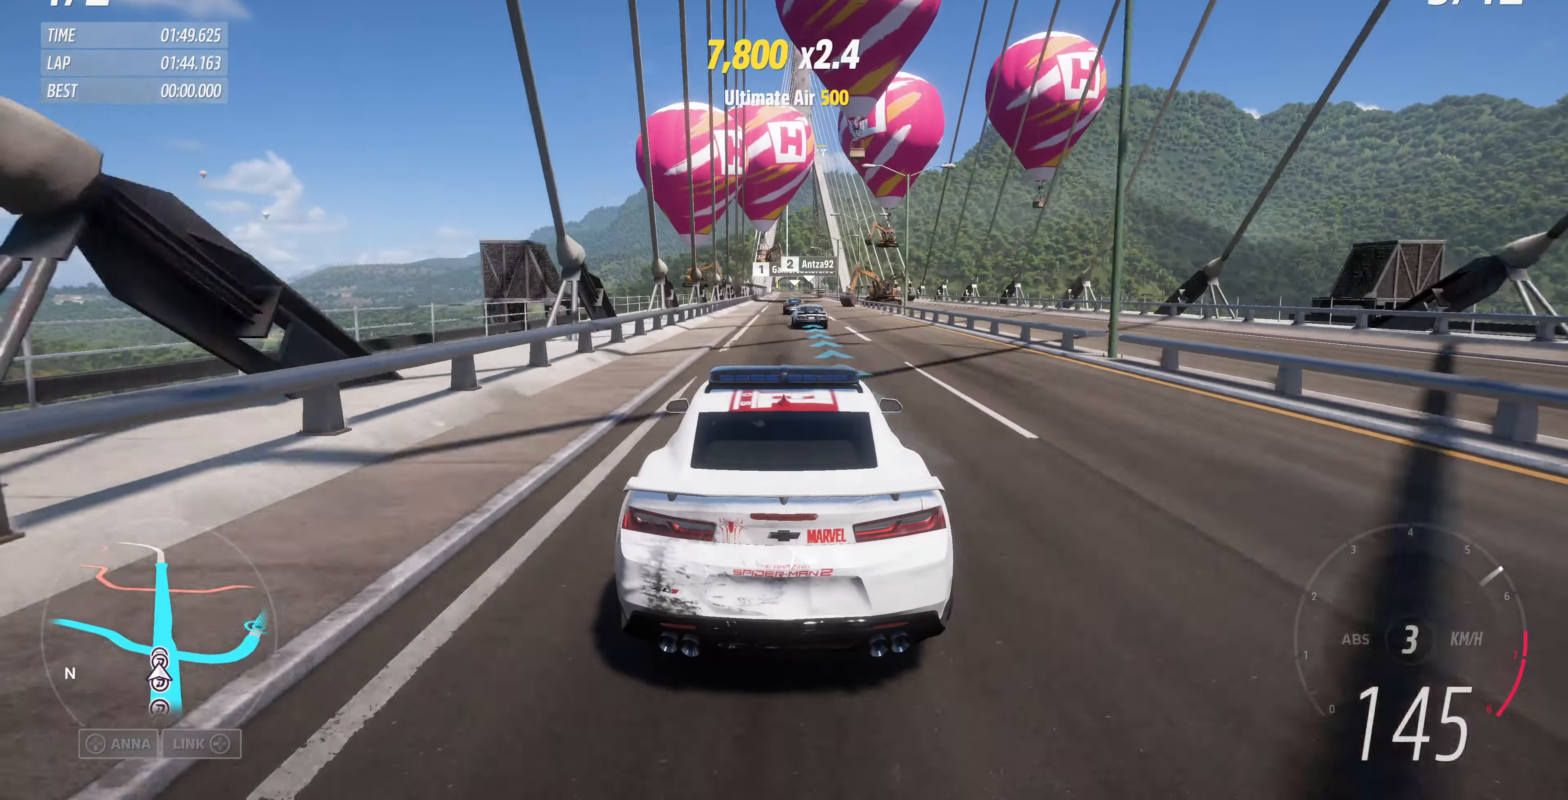
{"buttons": ["R2"], "left_stick": "up", "right_stick": "center", "events": []}
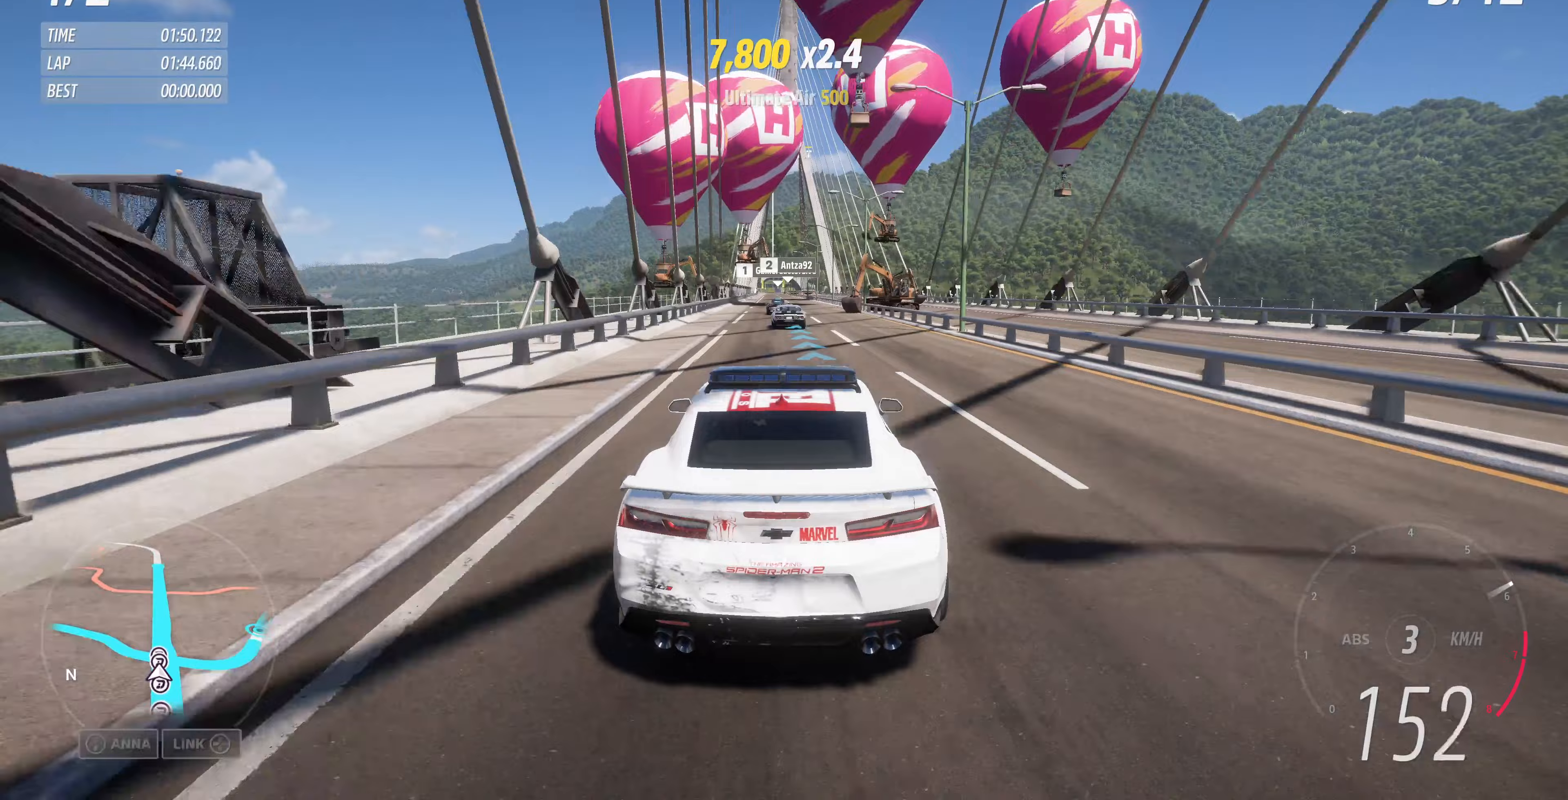
{"buttons": ["R2"], "left_stick": "center", "right_stick": "center", "events": [[333, "left_stick", "center"]]}